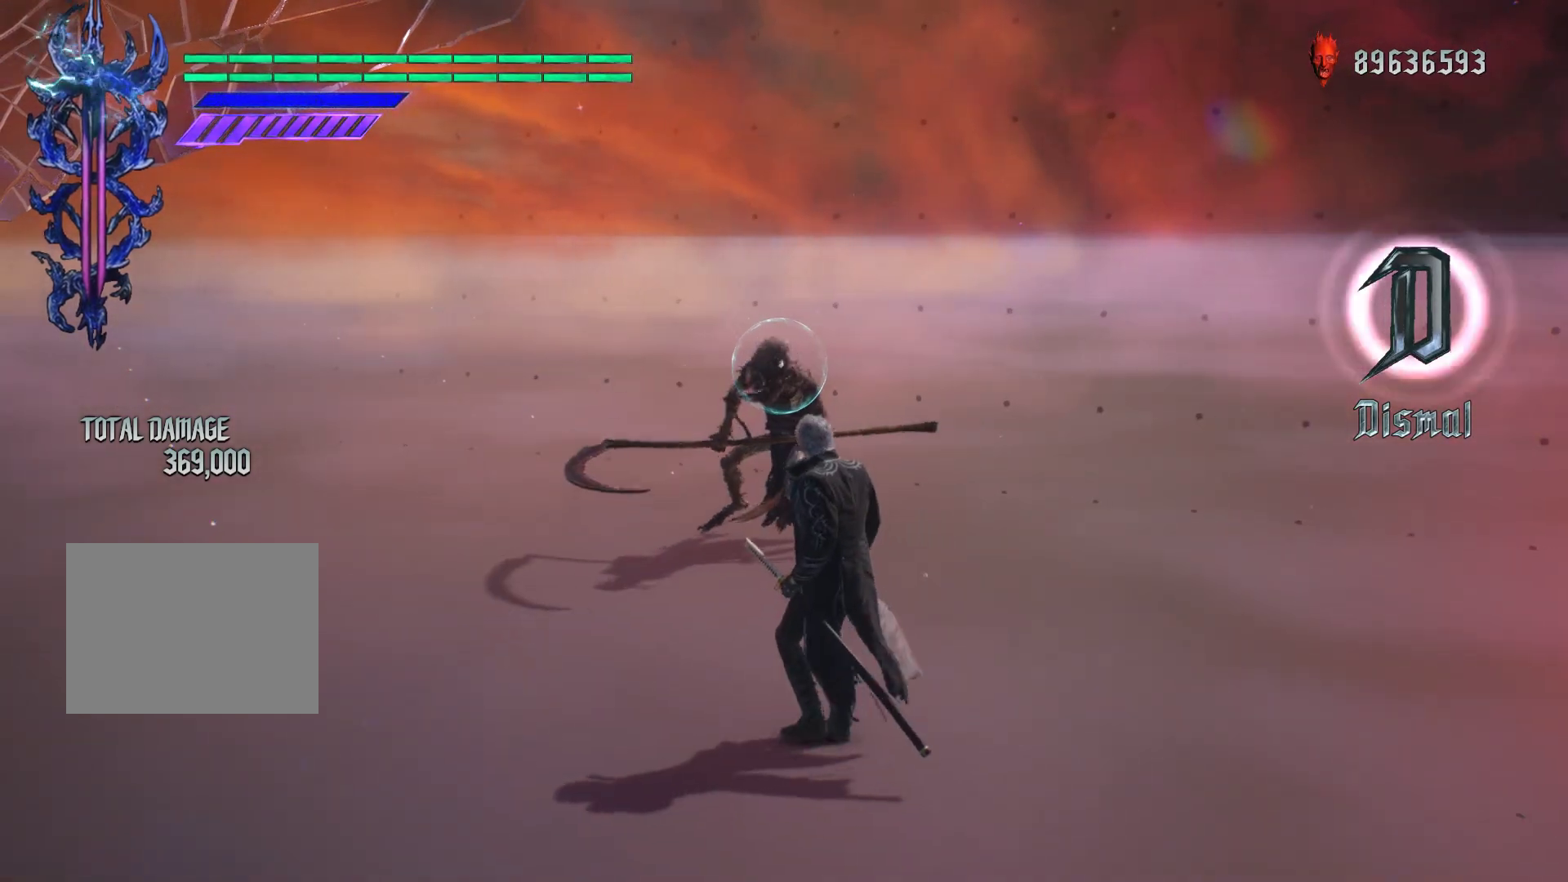
Gameplay with a controller (Xbox layout); each line is a JSON object with the inputs held at the frame after it. "events" lists button and stick changes between this image and that frame as [ms after this image, input, new state], when the widget could be followed in between. Not read: L3 R3.
{"buttons": ["R1"], "left_stick": "down-left", "right_stick": "center", "events": [[400, "left_stick", "down-left"]]}
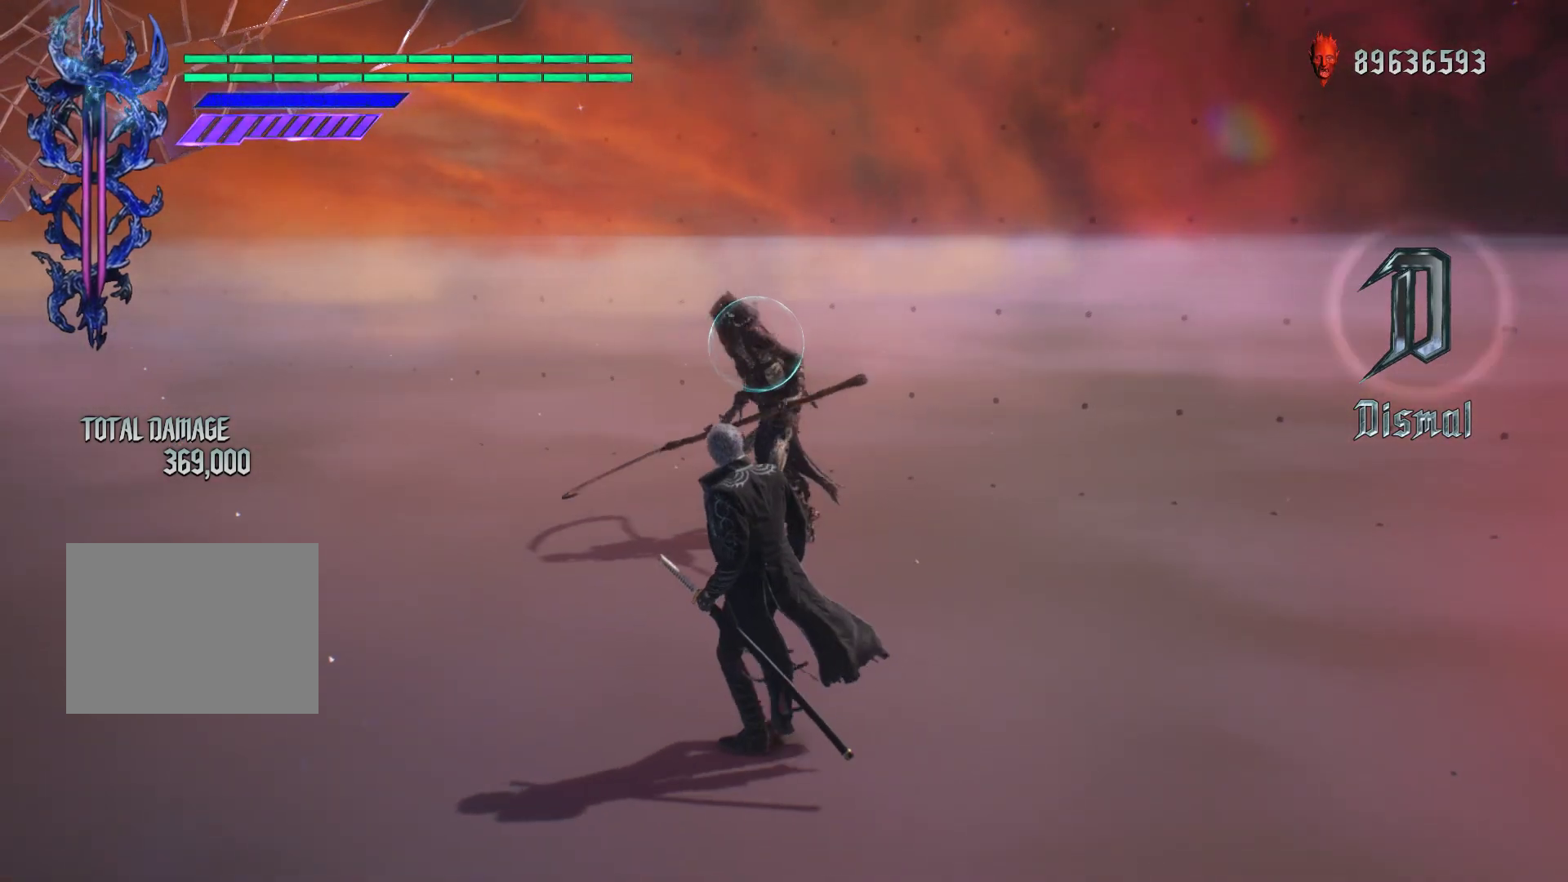
{"buttons": ["R1"], "left_stick": "down-left", "right_stick": "center", "events": []}
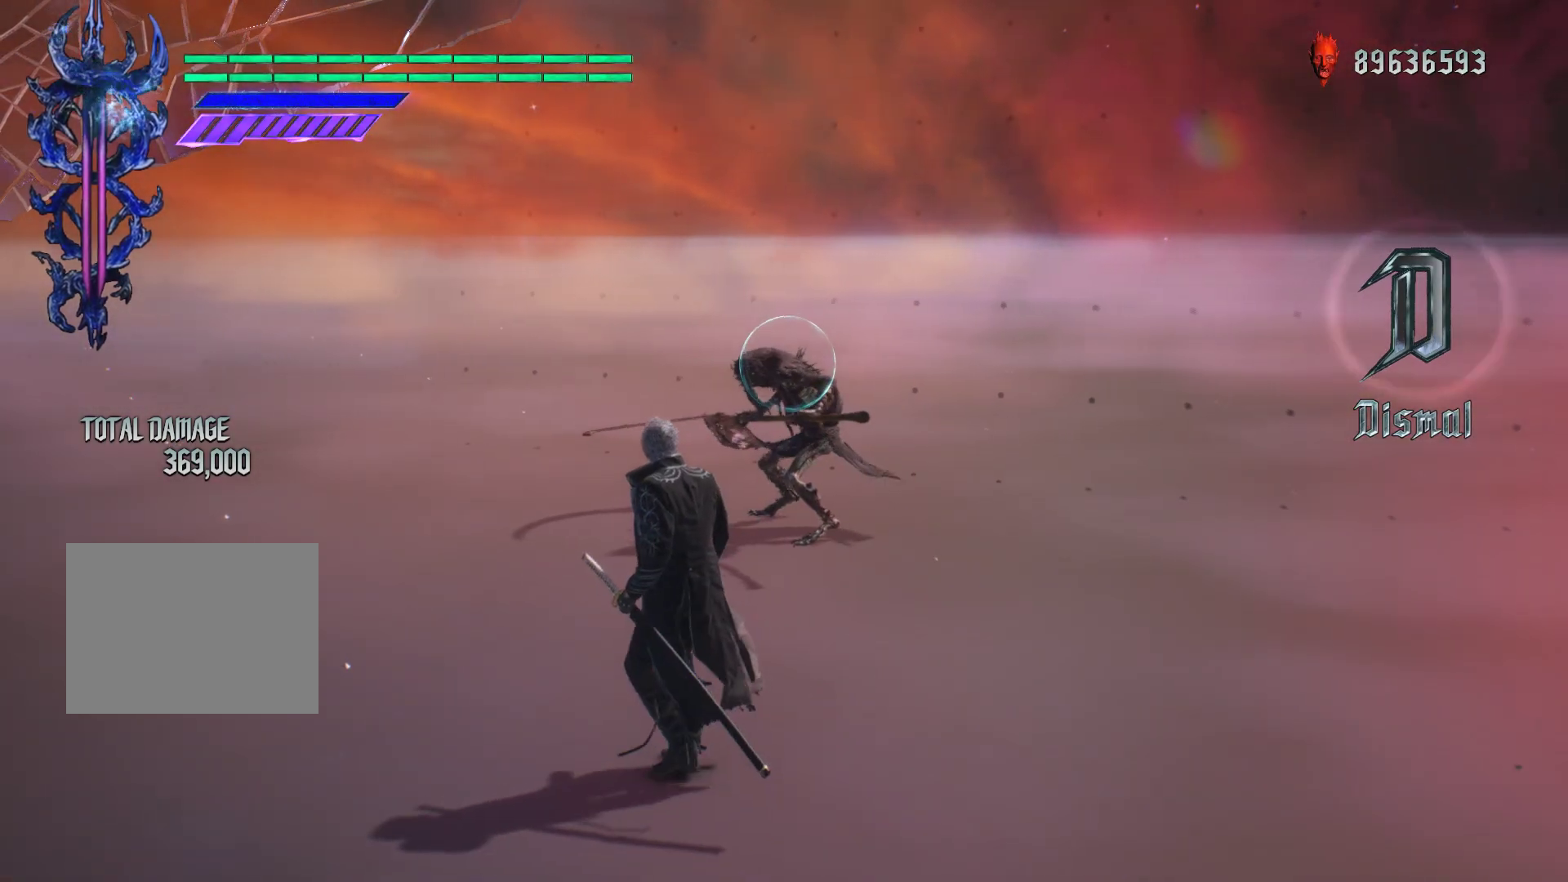
{"buttons": ["R1"], "left_stick": "down-left", "right_stick": "center", "events": []}
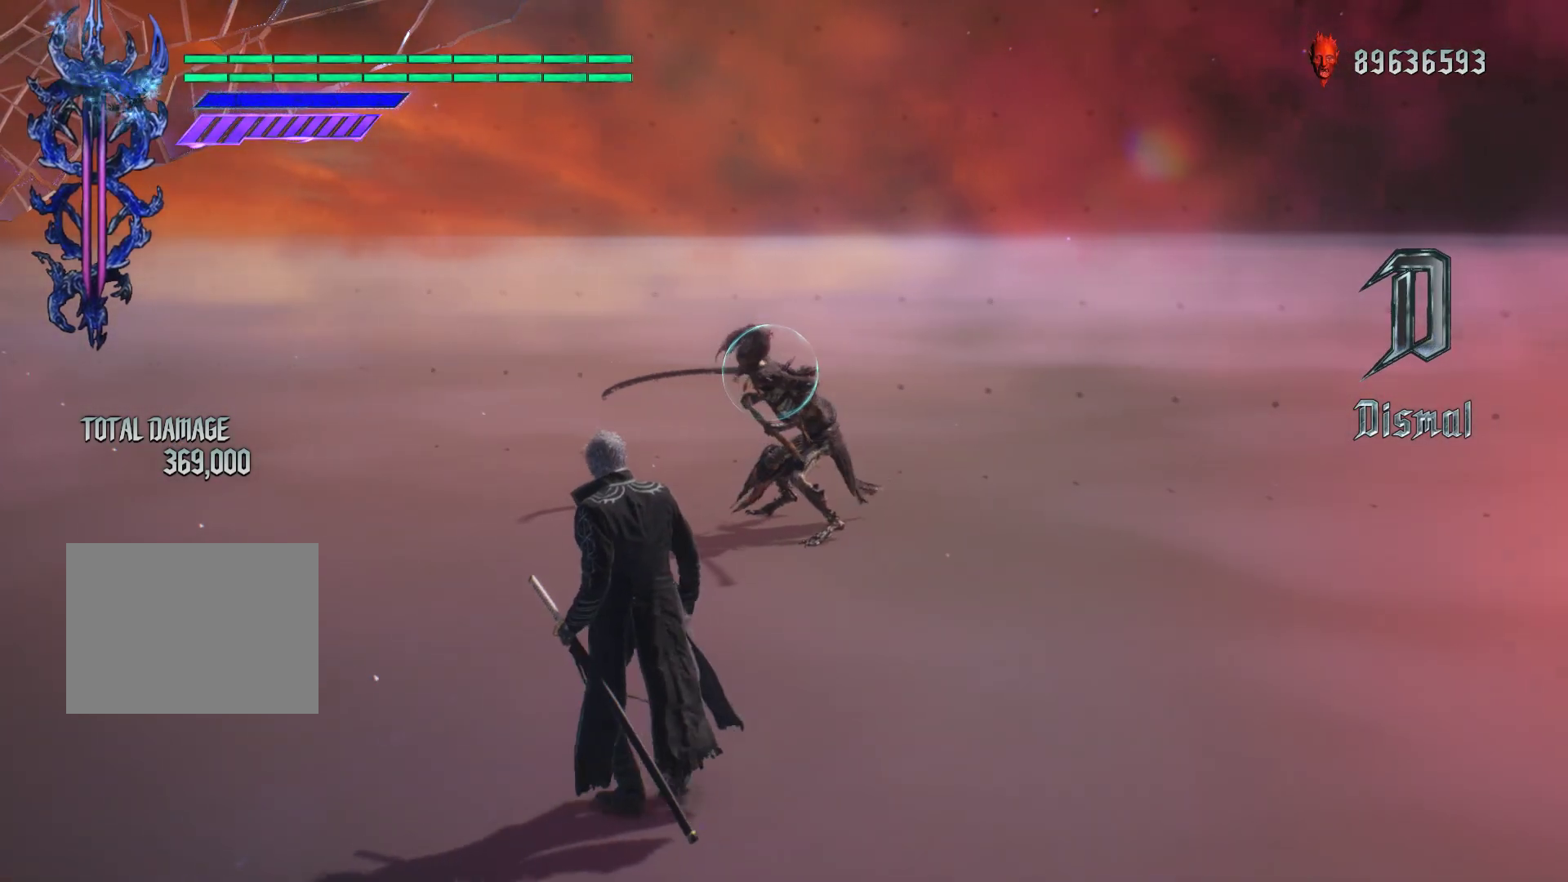
{"buttons": ["R1"], "left_stick": "center", "right_stick": "center", "events": [[300, "left_stick", "center"], [383, "left_stick", "down"], [500, "left_stick", "center"]]}
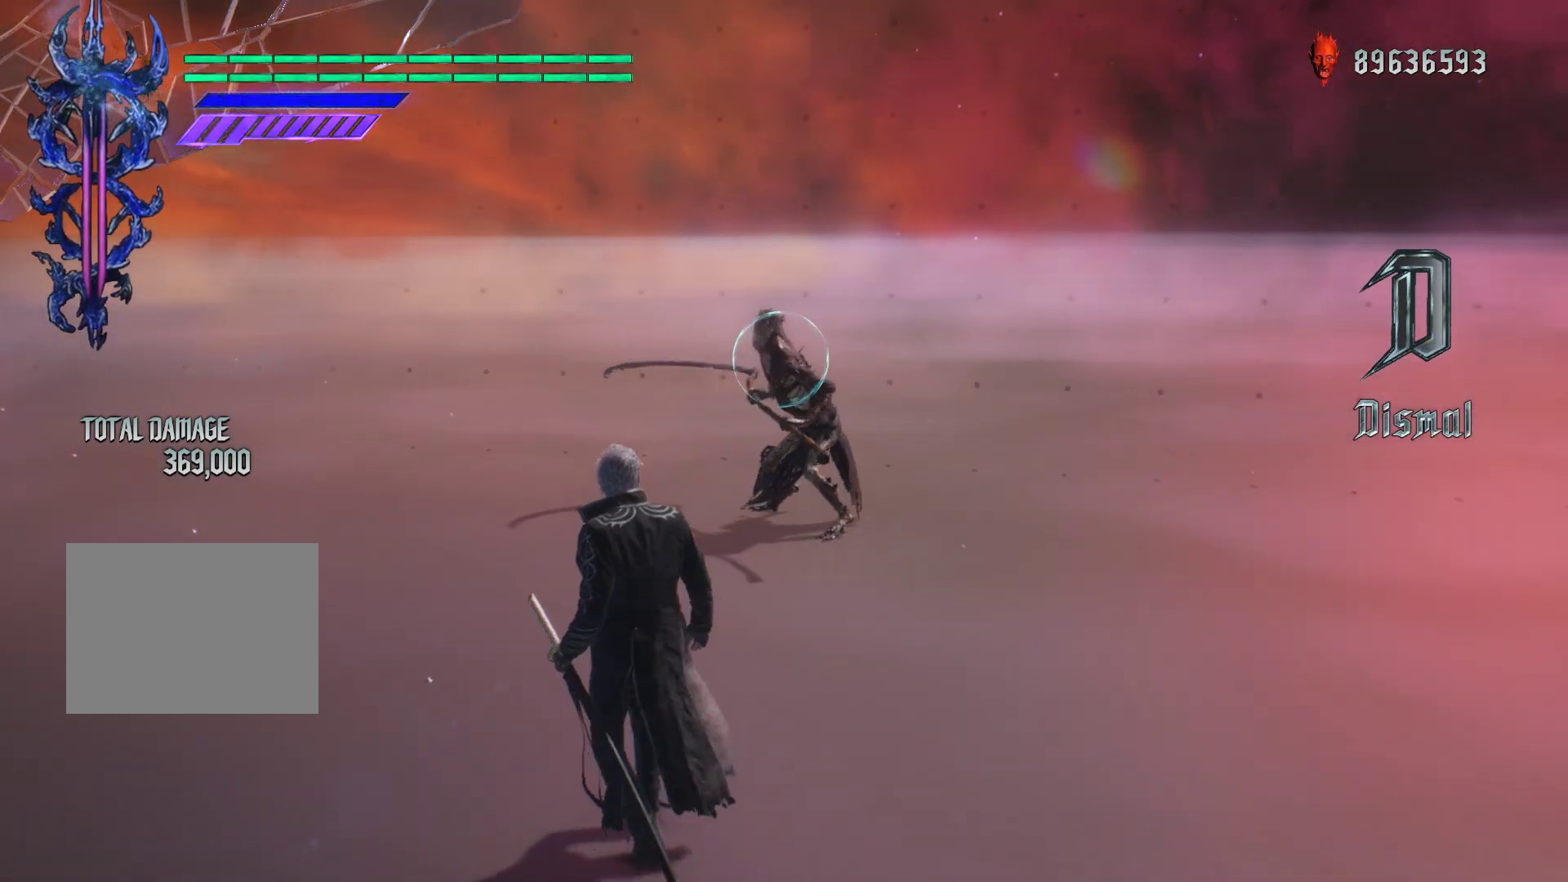
{"buttons": ["R1"], "left_stick": "center", "right_stick": "center", "events": [[83, "left_stick", "down"], [200, "left_stick", "up"], [267, "X", "down"], [333, "X", "up"], [333, "left_stick", "center"]]}
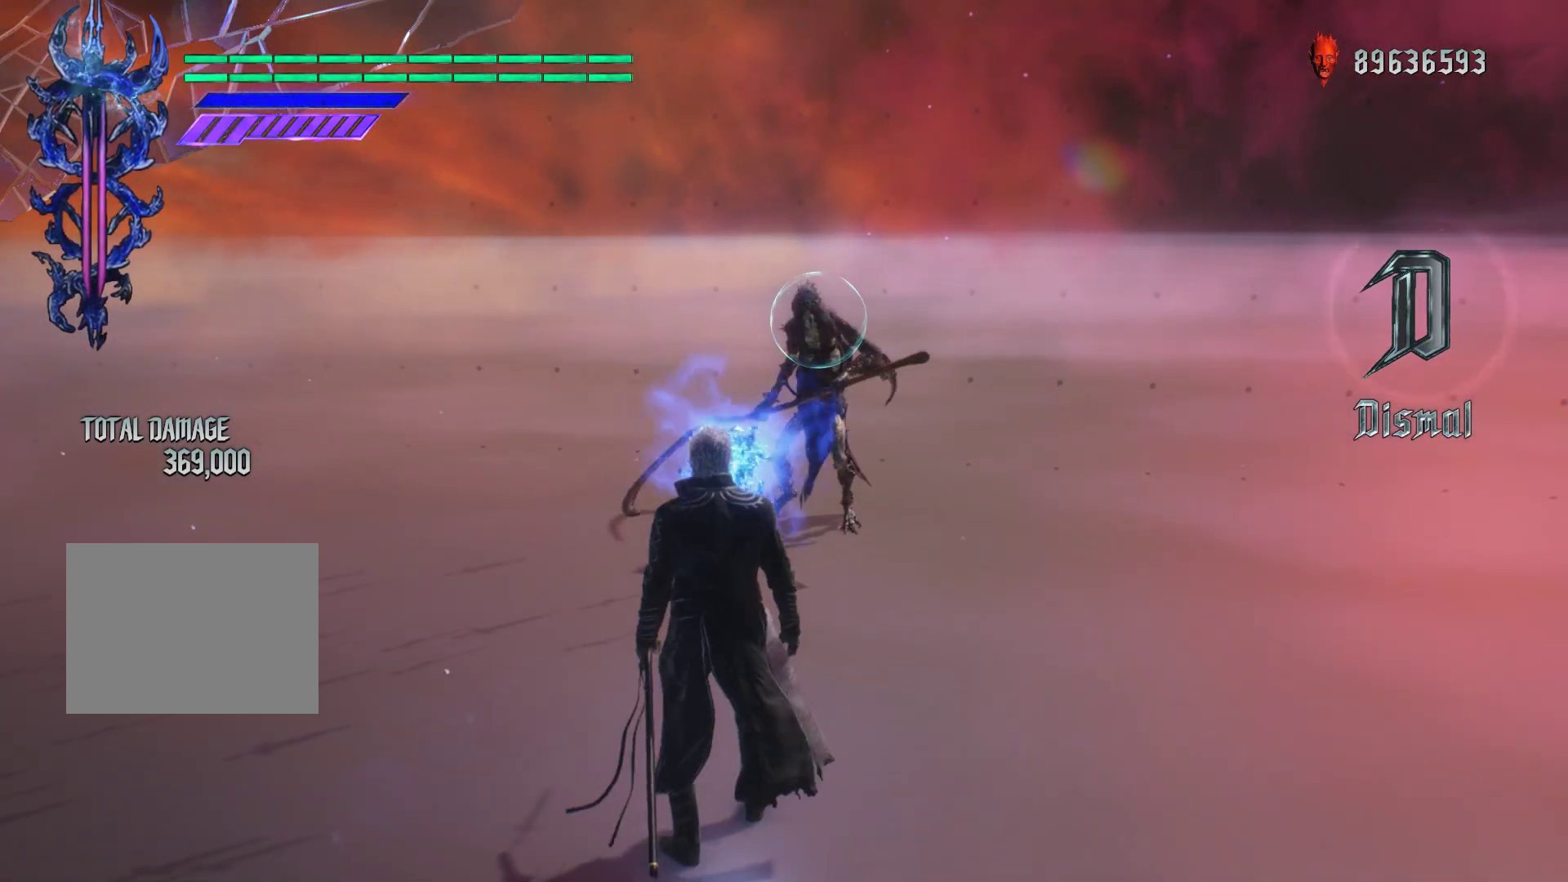
{"buttons": ["R1"], "left_stick": "down", "right_stick": "center", "events": [[233, "left_stick", "down"]]}
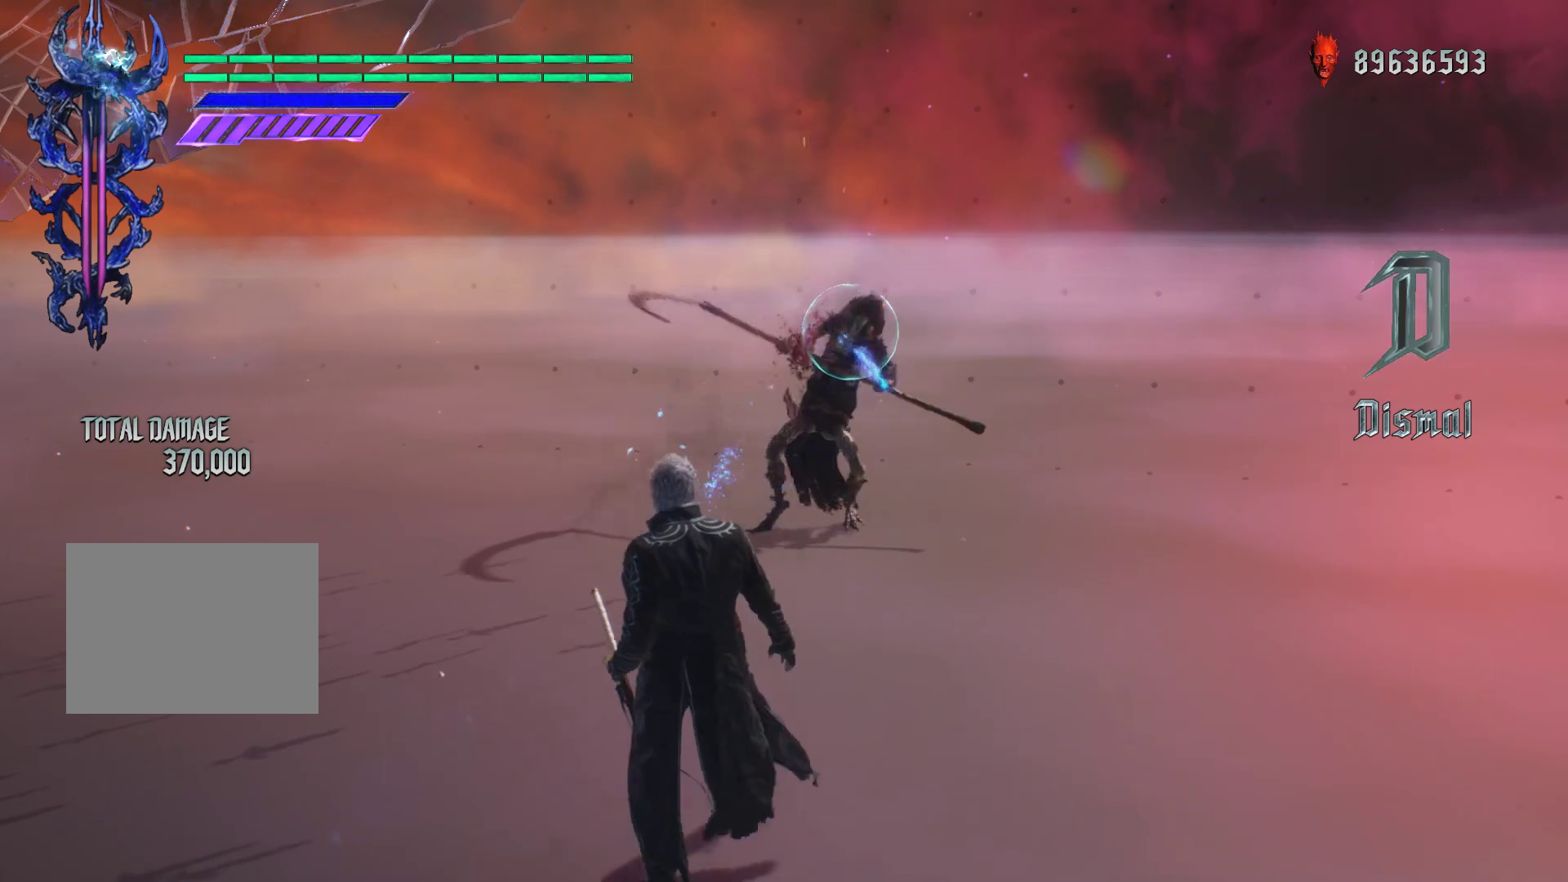
{"buttons": ["R1"], "left_stick": "down", "right_stick": "center", "events": []}
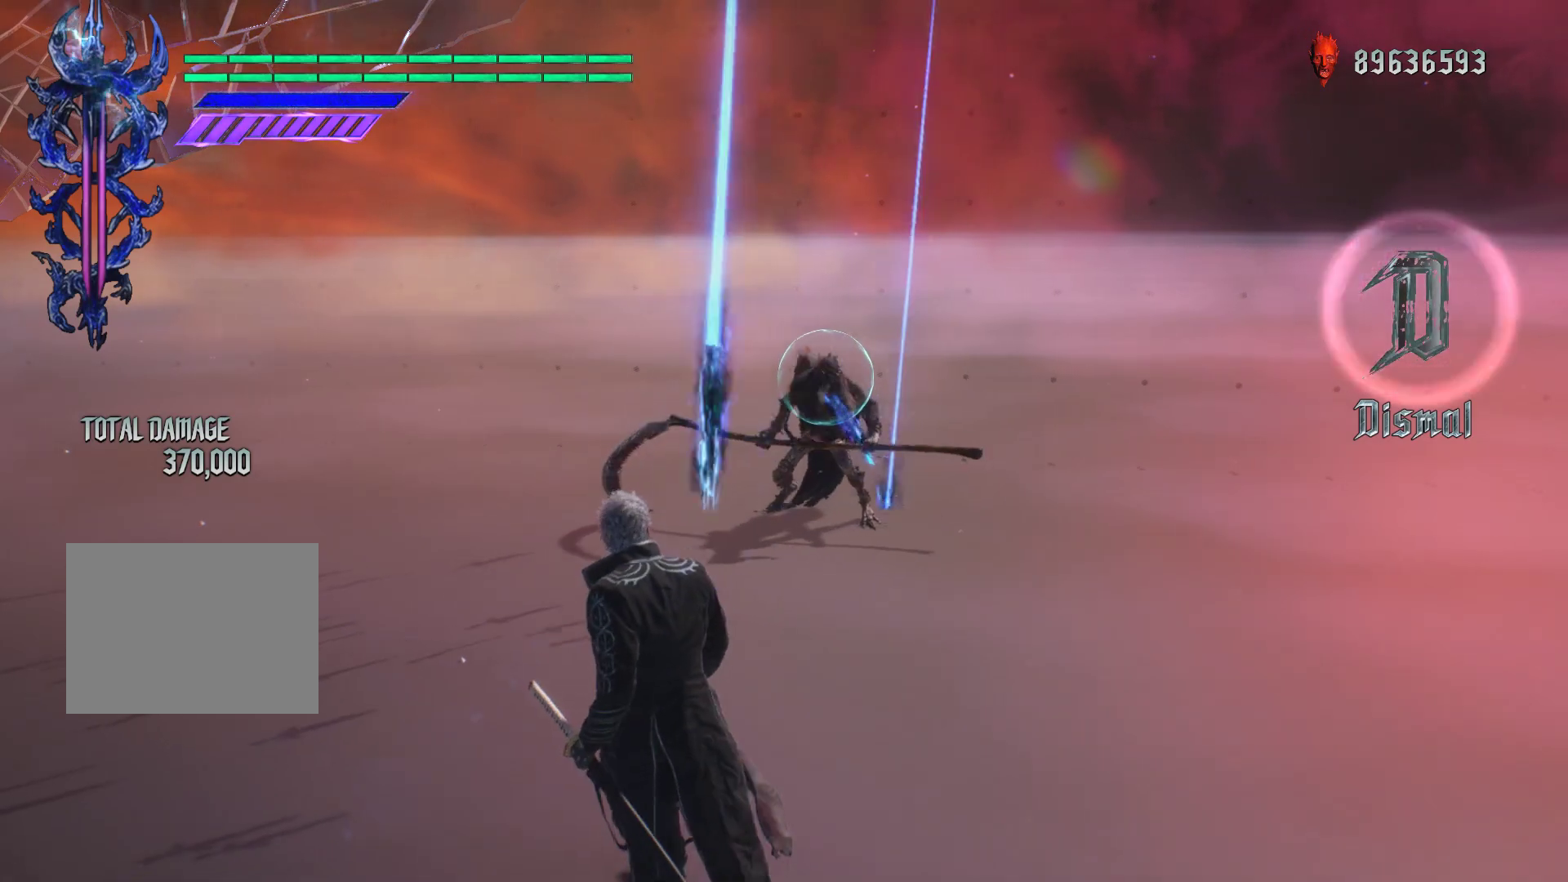
{"buttons": ["R1"], "left_stick": "down", "right_stick": "center", "events": []}
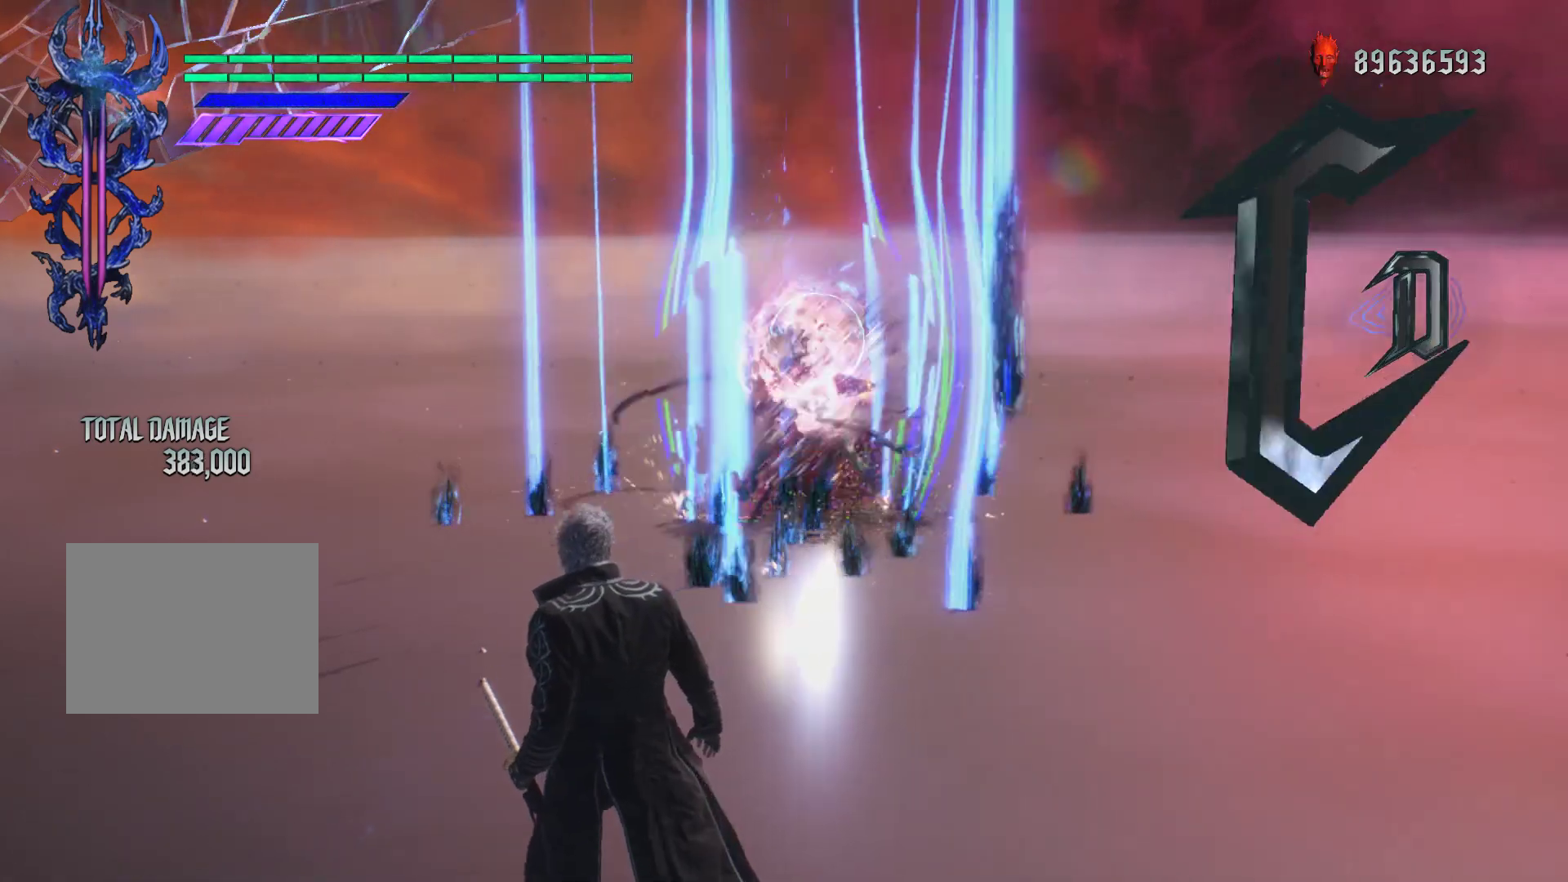
{"buttons": ["R1"], "left_stick": "down-left", "right_stick": "center", "events": [[400, "left_stick", "down-left"]]}
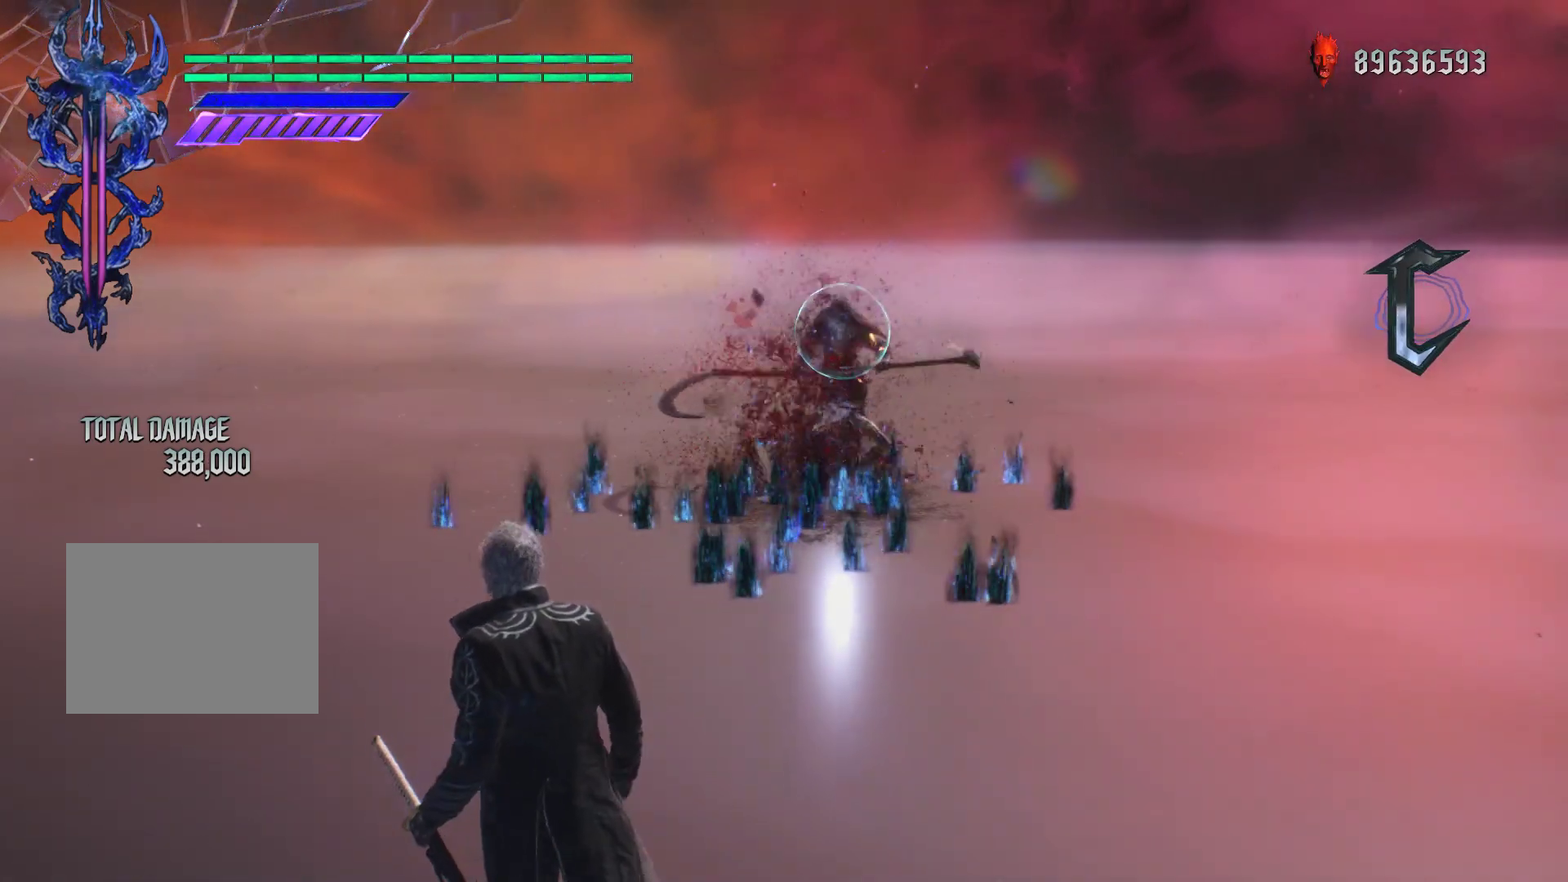
{"buttons": ["R1"], "left_stick": "down-left", "right_stick": "center", "events": []}
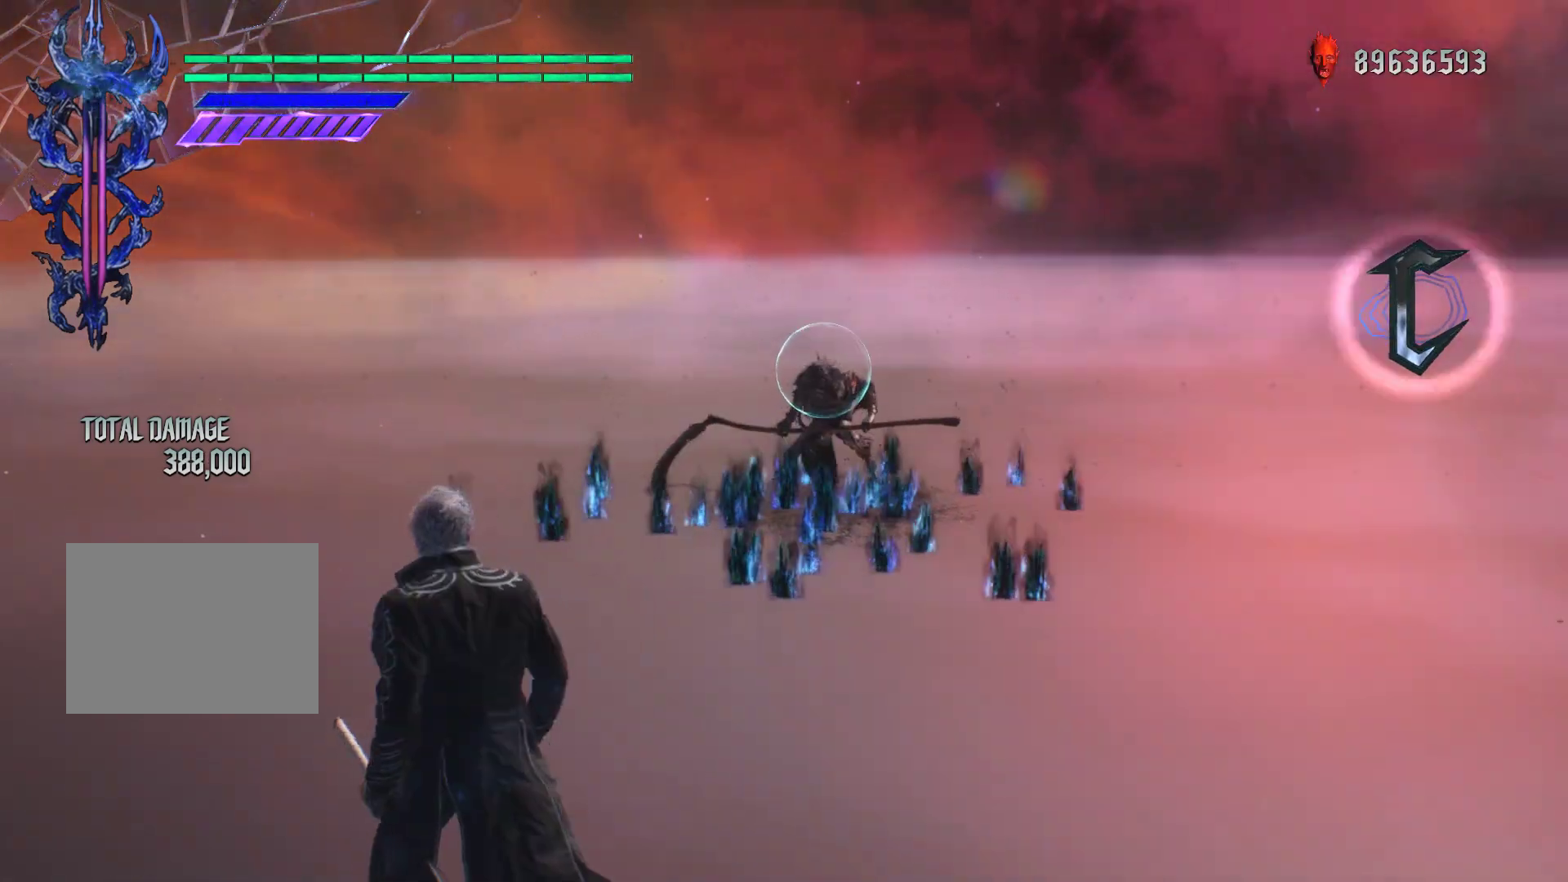
{"buttons": ["R1"], "left_stick": "down-left", "right_stick": "center", "events": []}
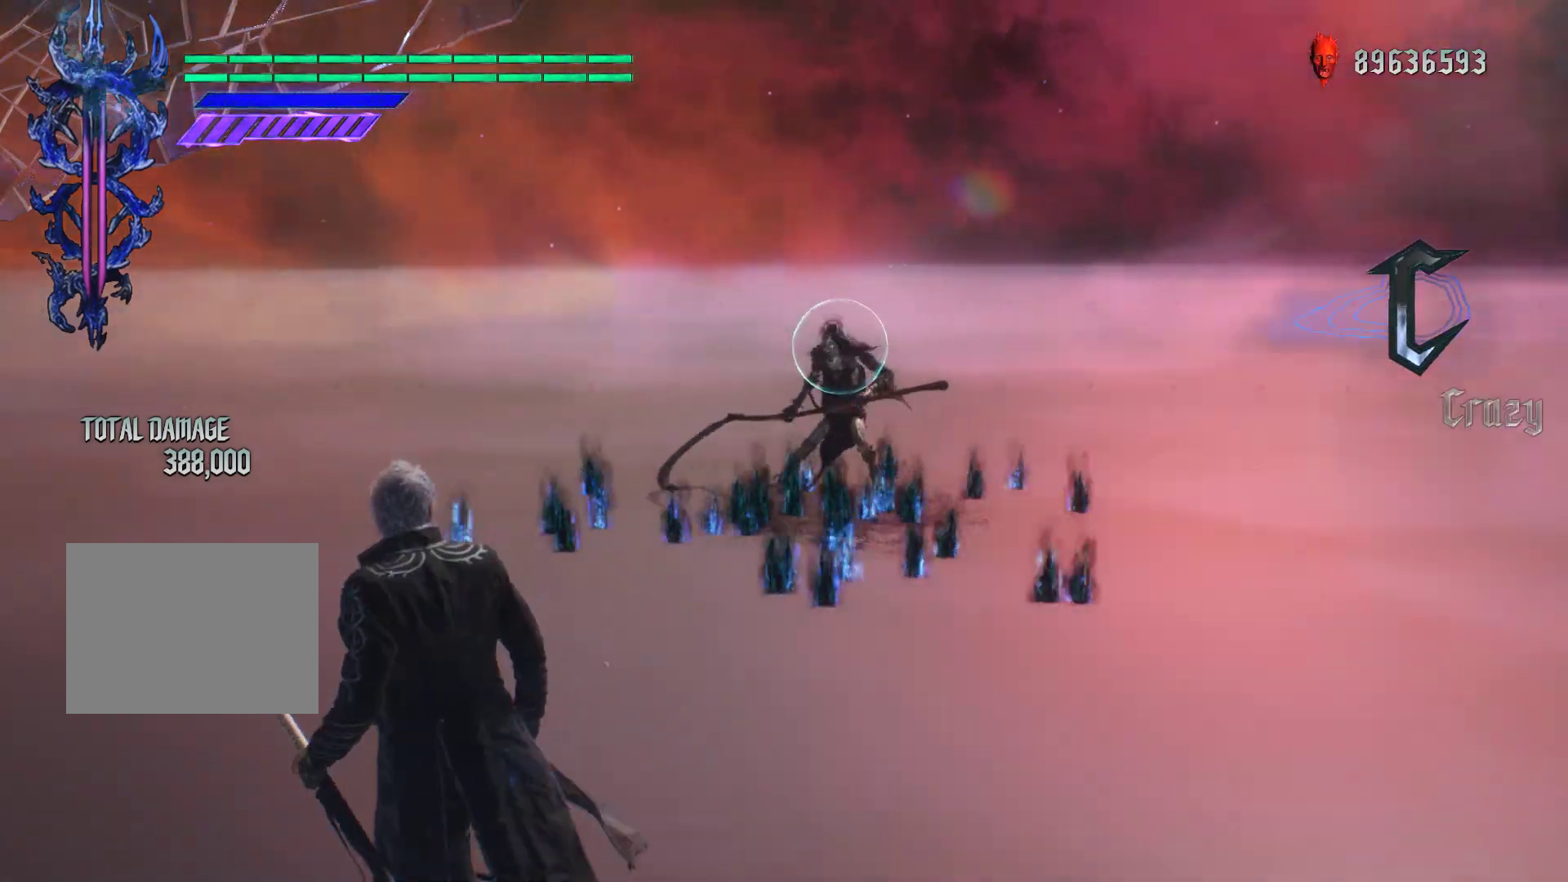
{"buttons": ["R1"], "left_stick": "down", "right_stick": "center", "events": [[33, "left_stick", "down"]]}
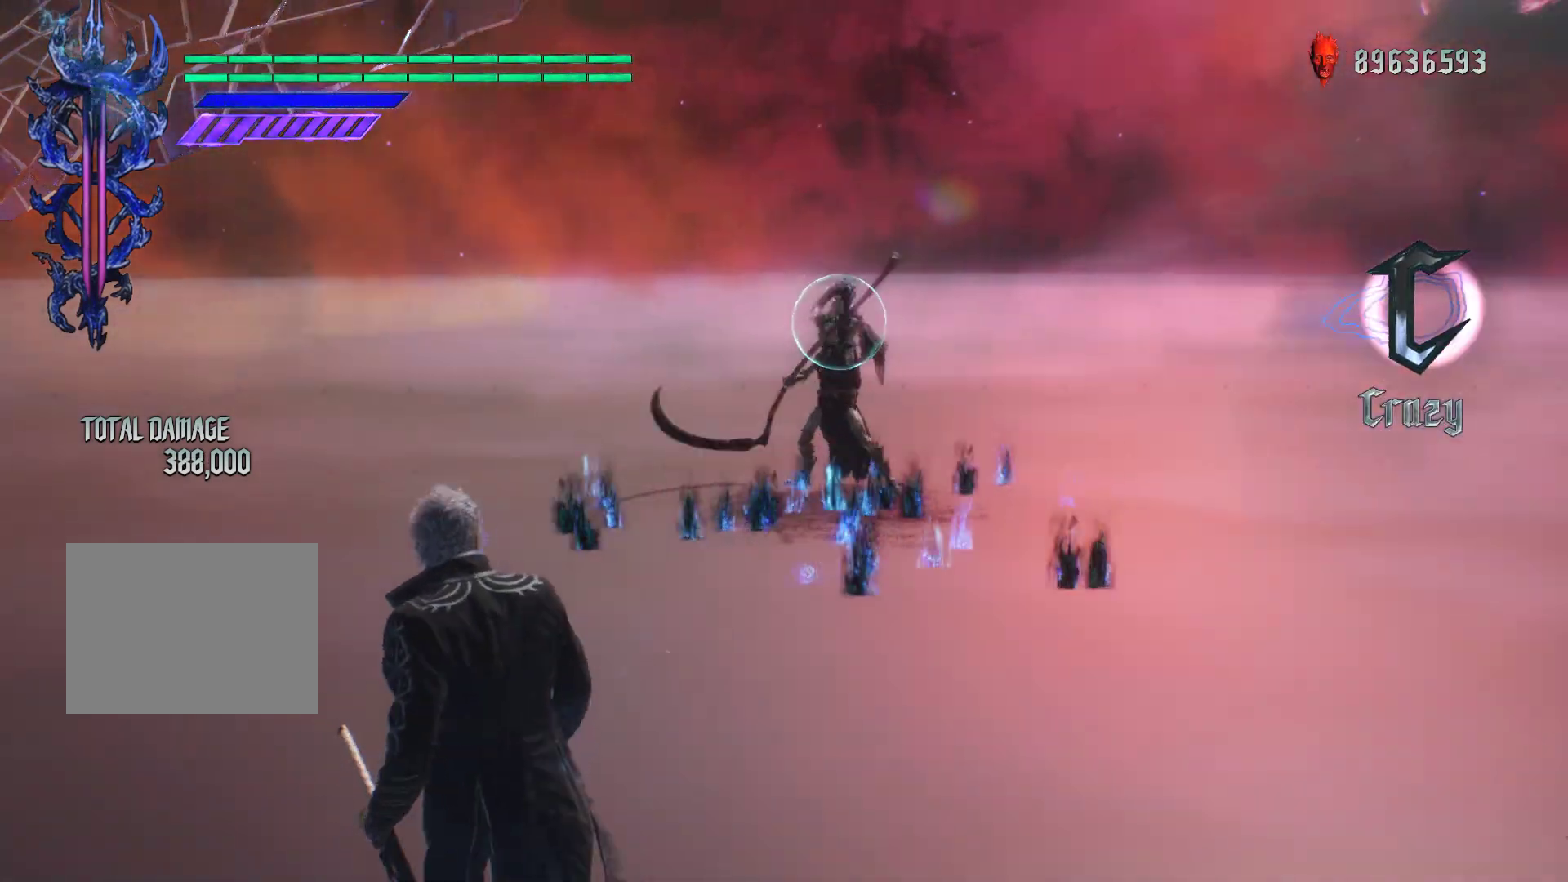
{"buttons": ["R1"], "left_stick": "down", "right_stick": "center", "events": [[250, "B", "down"], [383, "B", "up"]]}
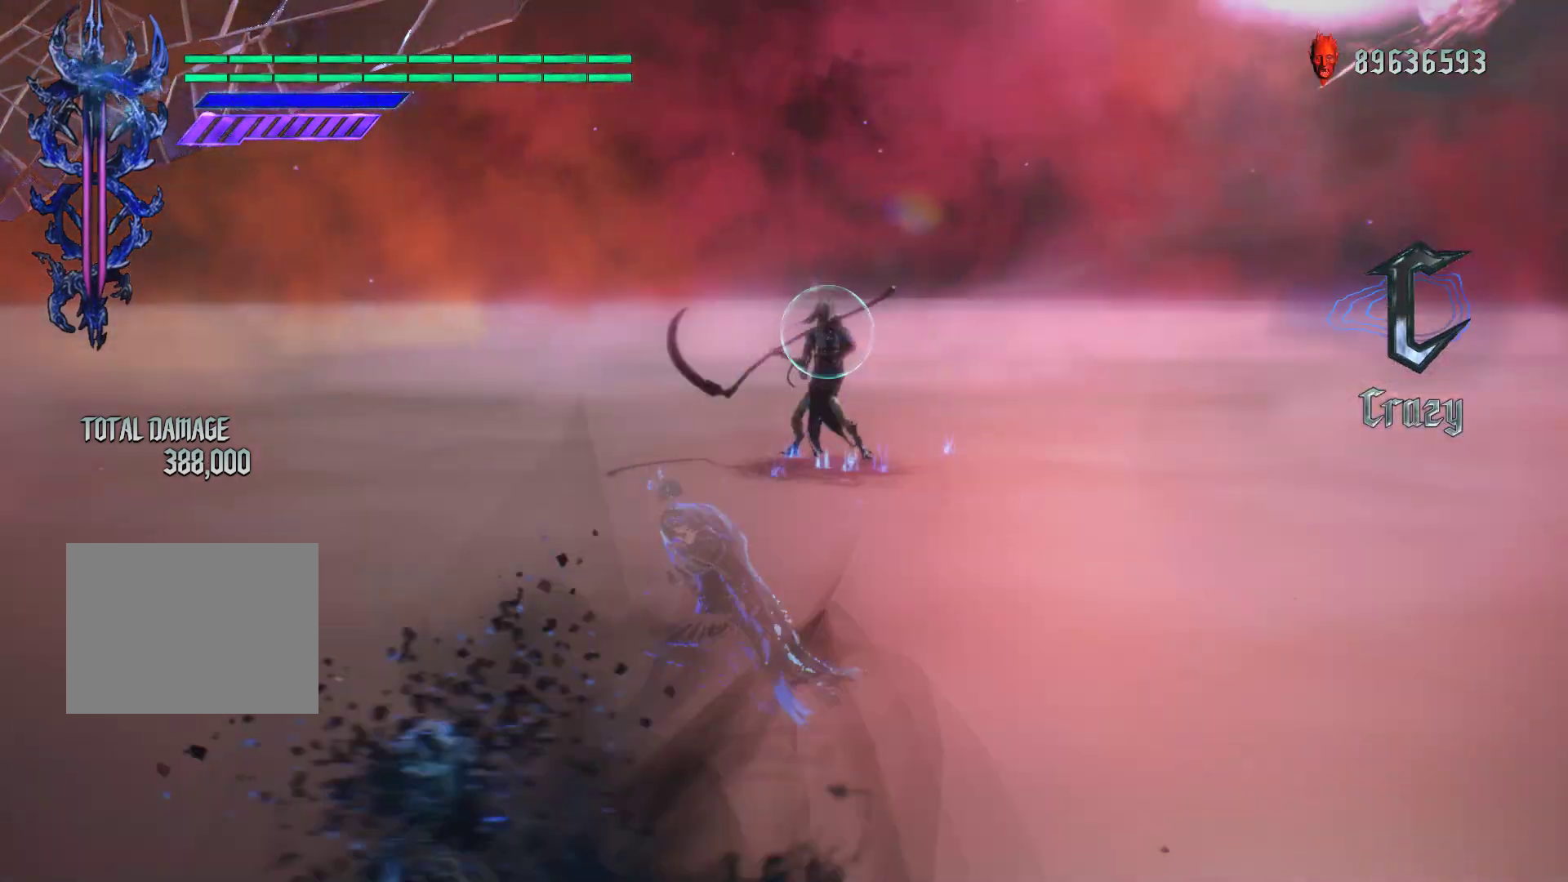
{"buttons": ["R1"], "left_stick": "down-left", "right_stick": "center", "events": [[117, "B", "down"], [183, "B", "up"], [383, "left_stick", "down-left"]]}
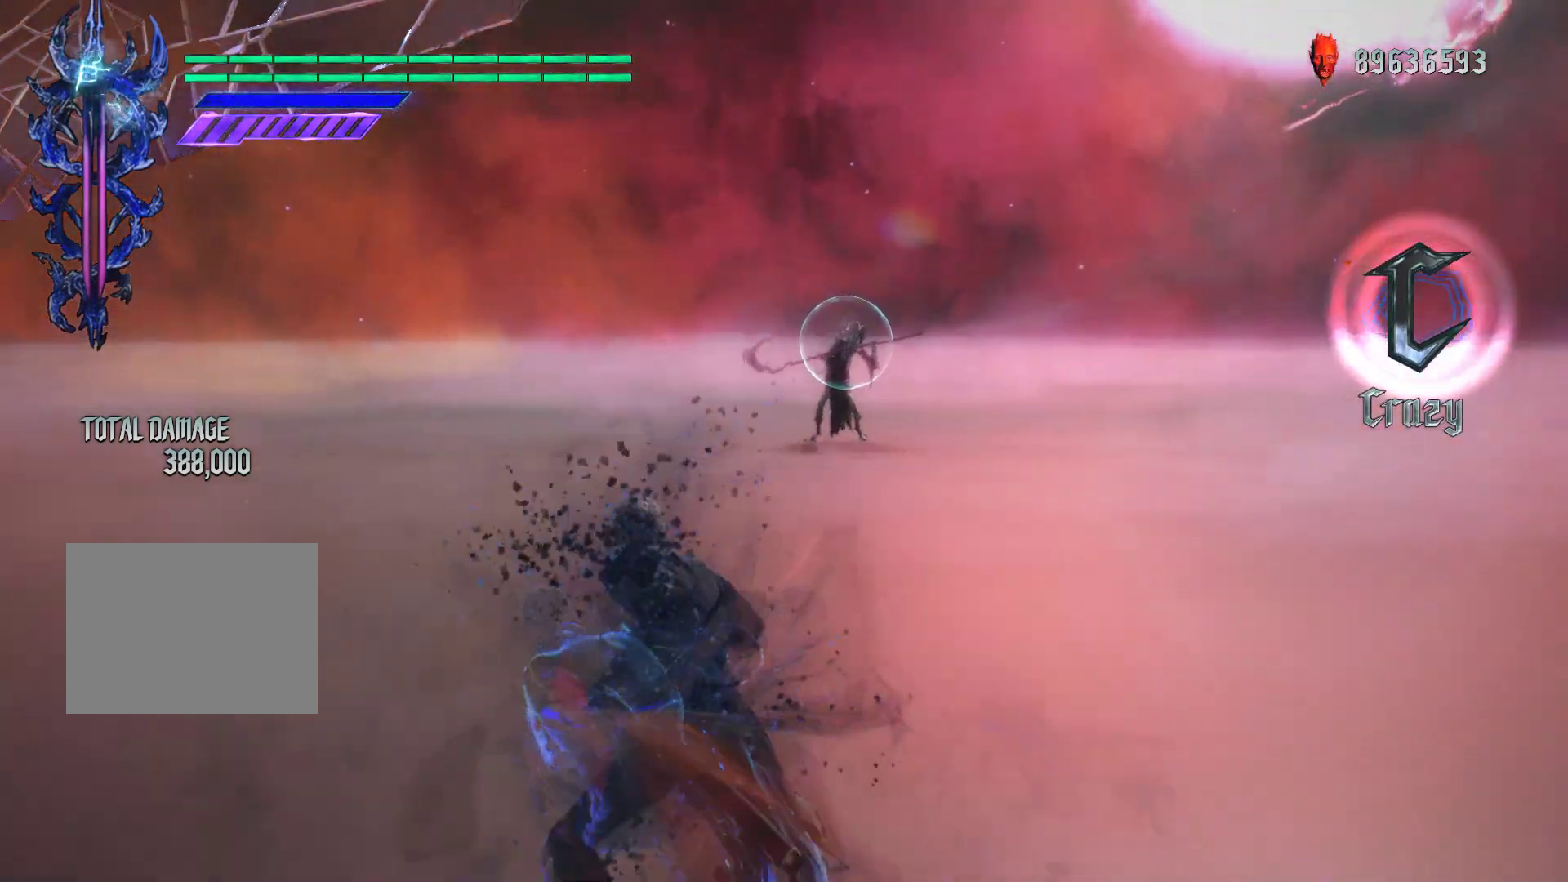
{"buttons": ["R1"], "left_stick": "down-left", "right_stick": "center", "events": []}
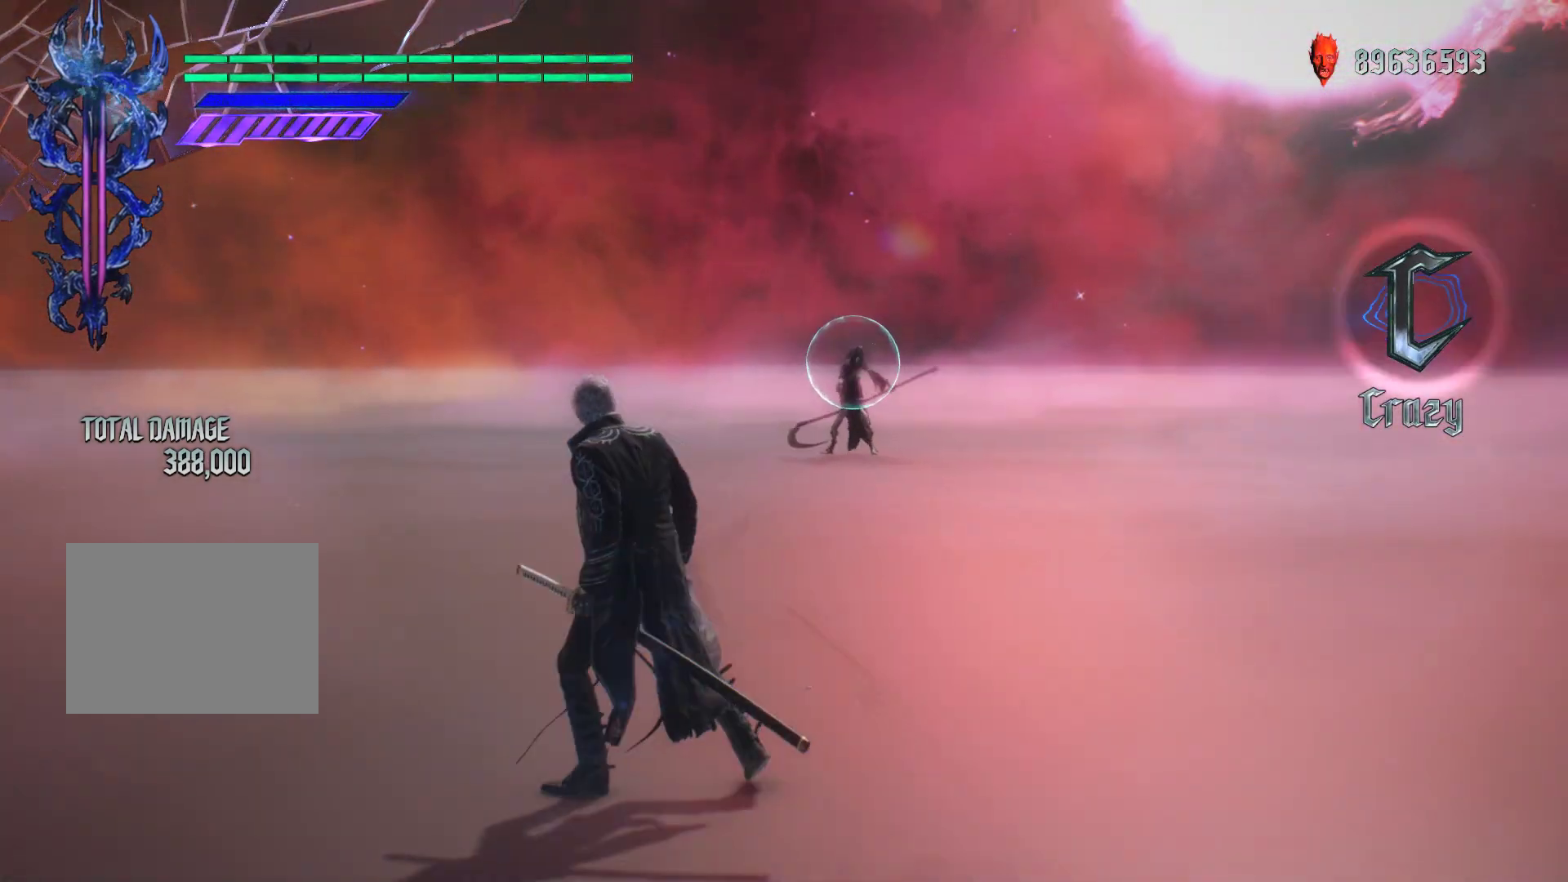
{"buttons": ["R1"], "left_stick": "down-left", "right_stick": "center", "events": []}
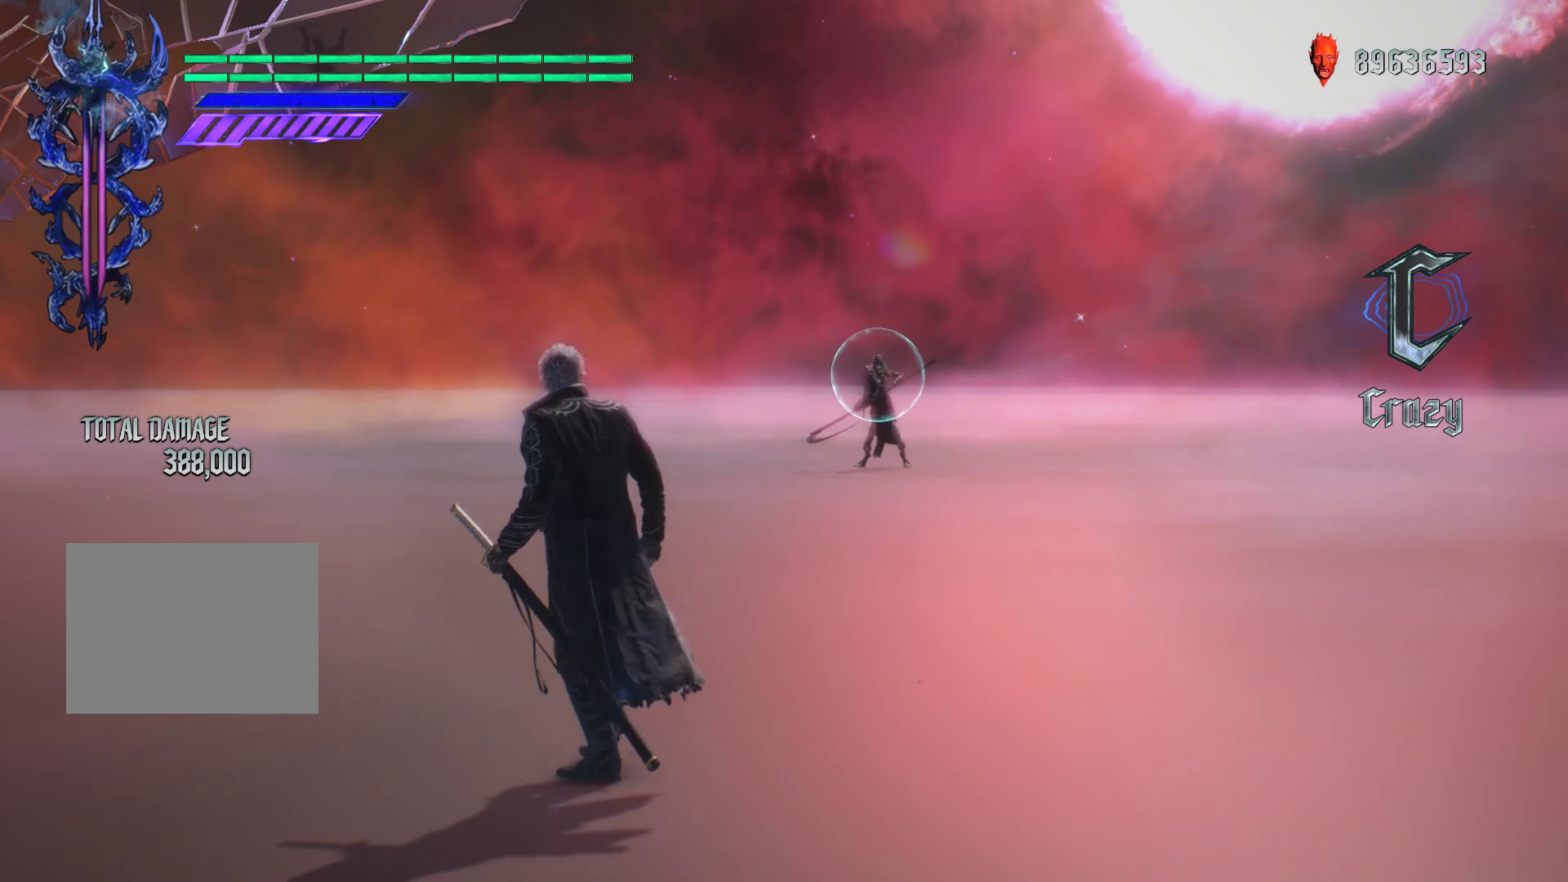
{"buttons": ["R1"], "left_stick": "down-left", "right_stick": "center", "events": []}
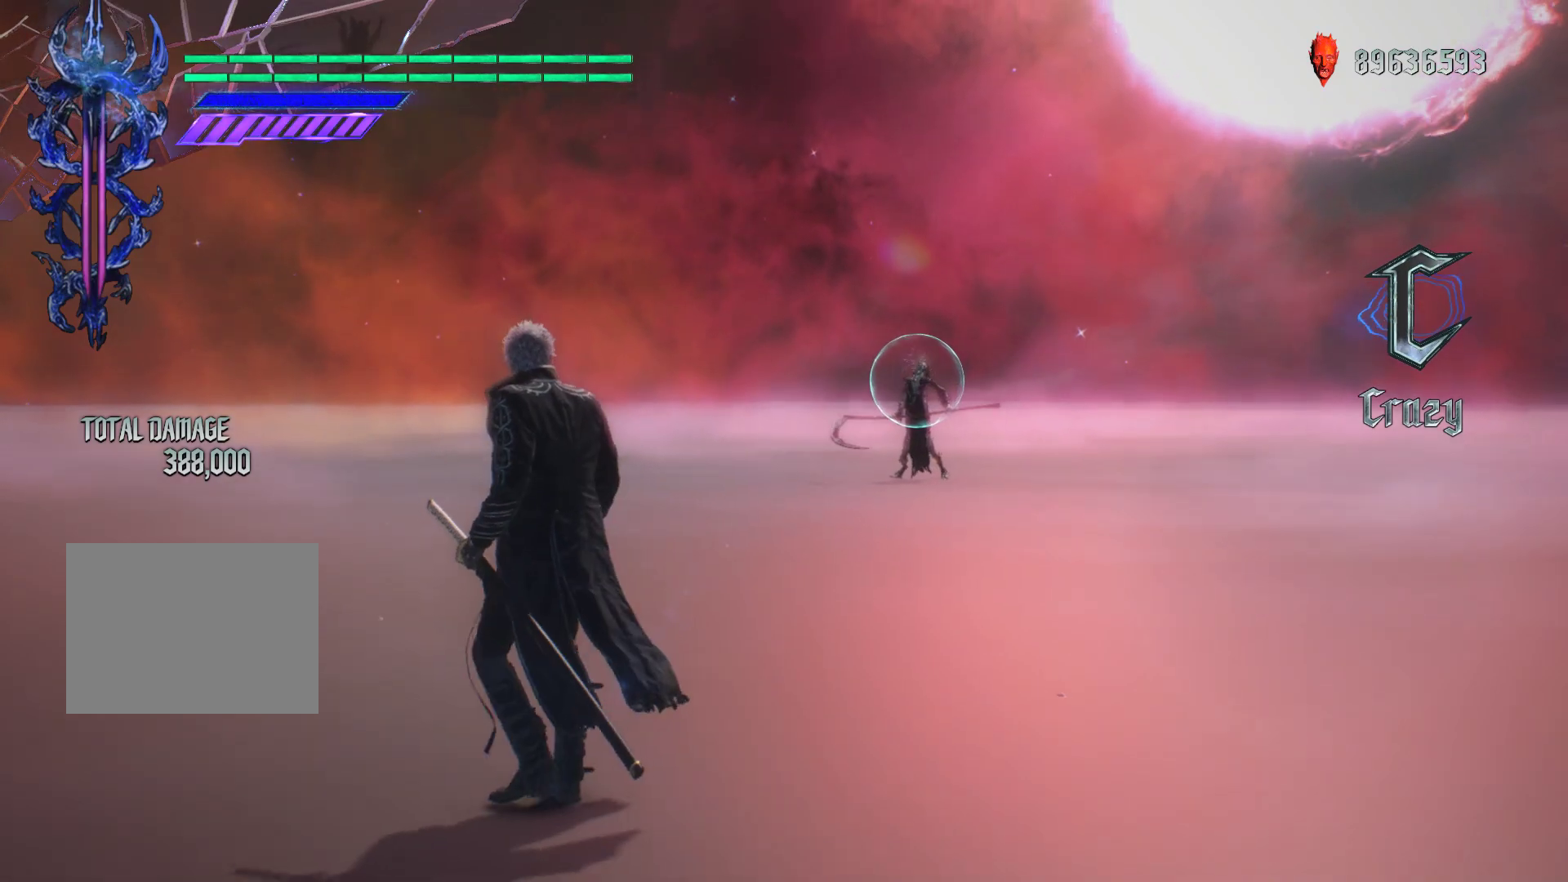
{"buttons": ["R1"], "left_stick": "down-left", "right_stick": "center", "events": []}
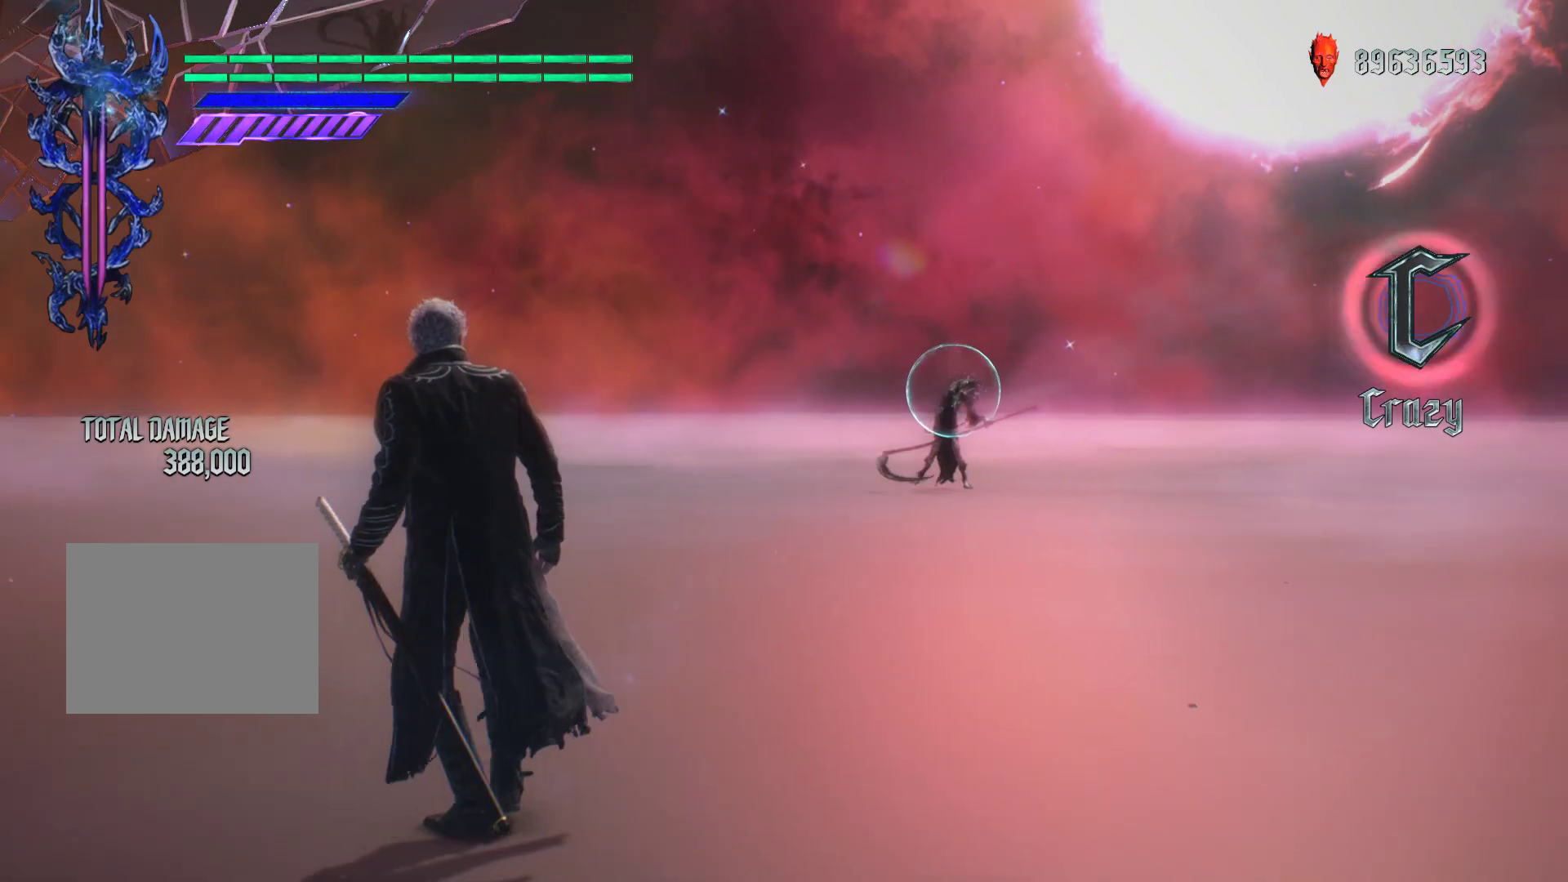
{"buttons": ["R1"], "left_stick": "down-left", "right_stick": "center", "events": [[17, "X", "down"], [133, "X", "up"]]}
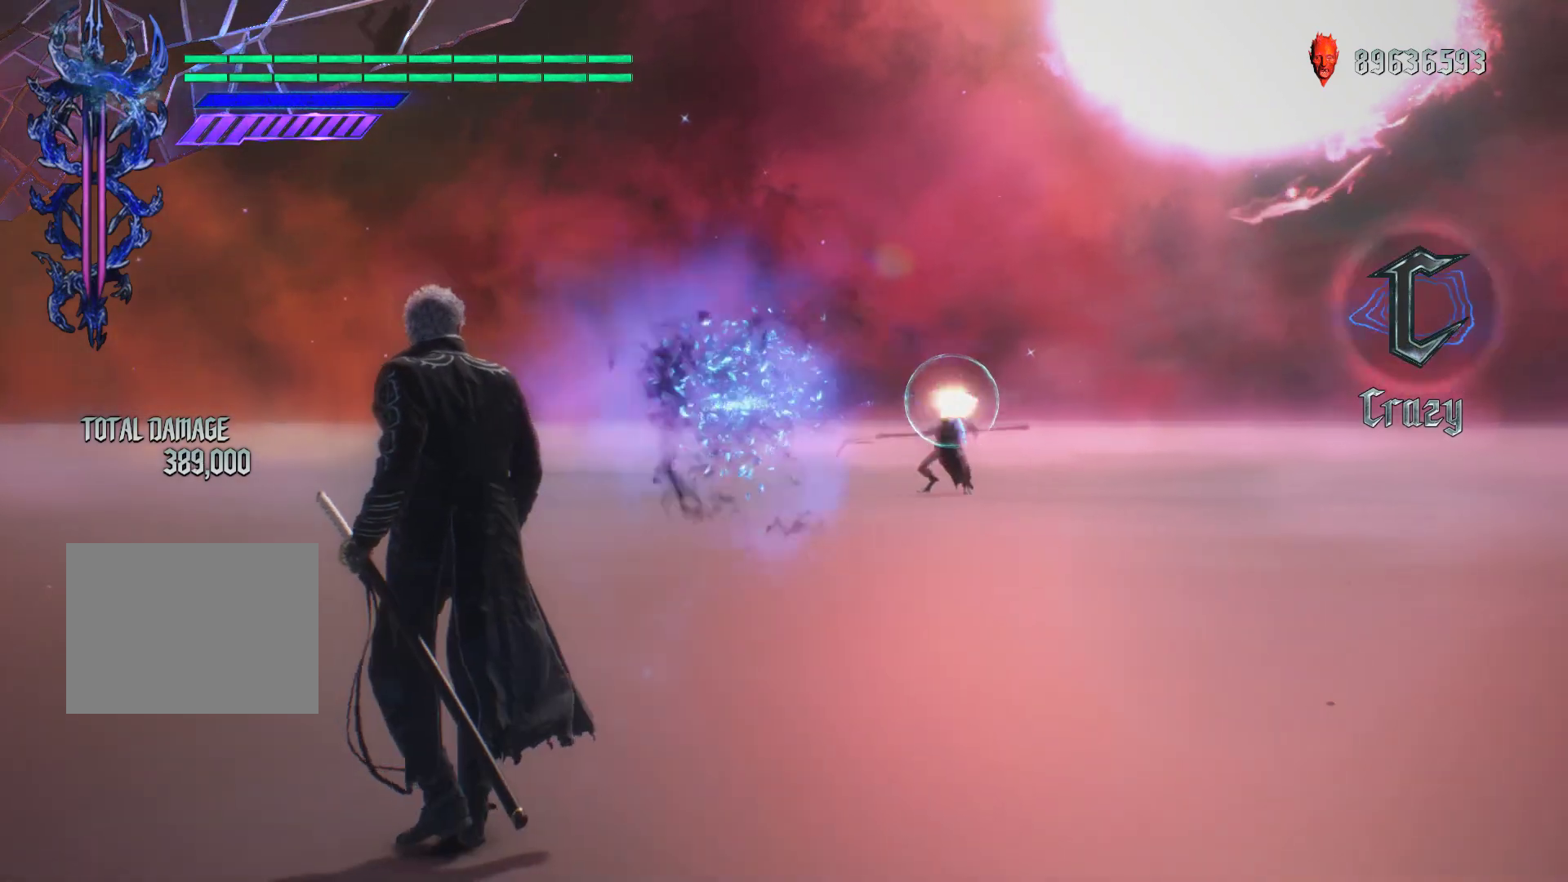
{"buttons": ["X", "R1"], "left_stick": "down-left", "right_stick": "center", "events": [[500, "X", "down"]]}
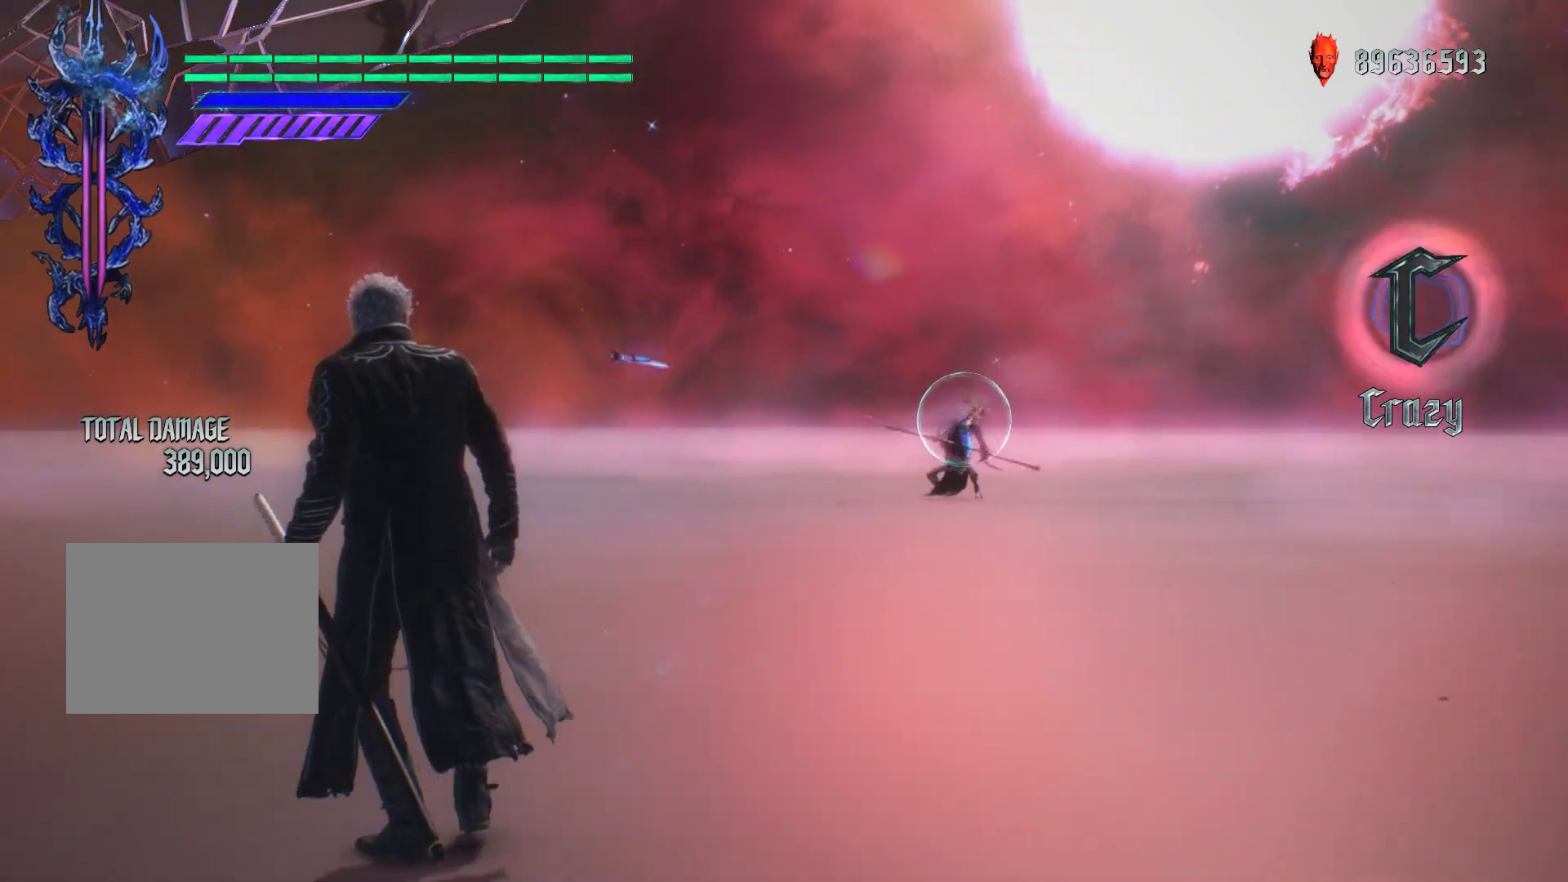
{"buttons": ["R1"], "left_stick": "down-left", "right_stick": "center", "events": [[117, "X", "up"]]}
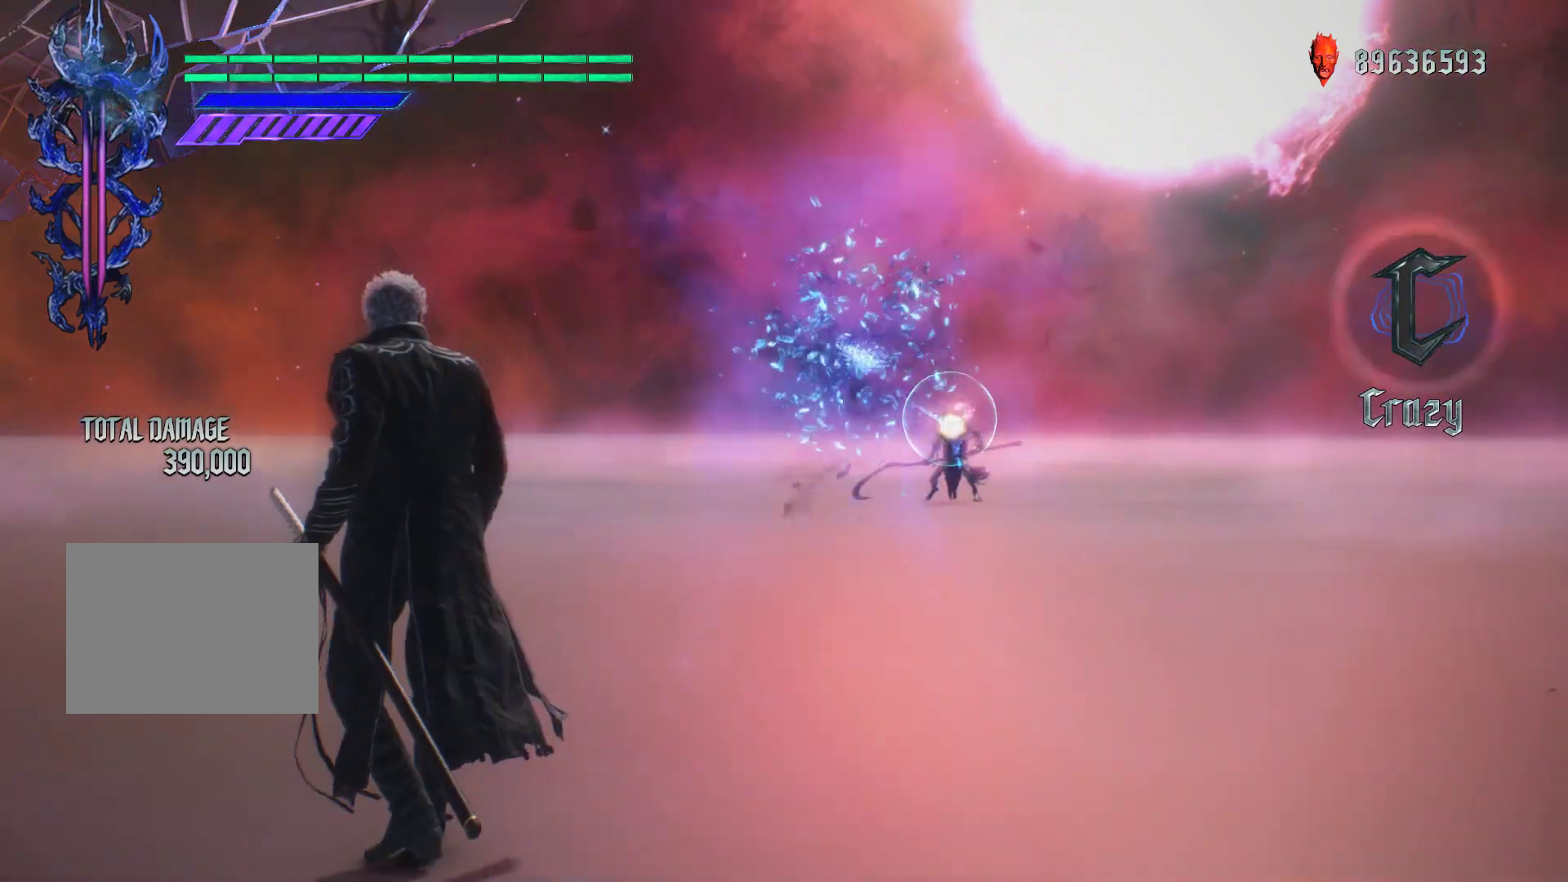
{"buttons": ["X", "R1"], "left_stick": "down-right", "right_stick": "center", "events": [[317, "left_stick", "down-right"], [417, "X", "down"]]}
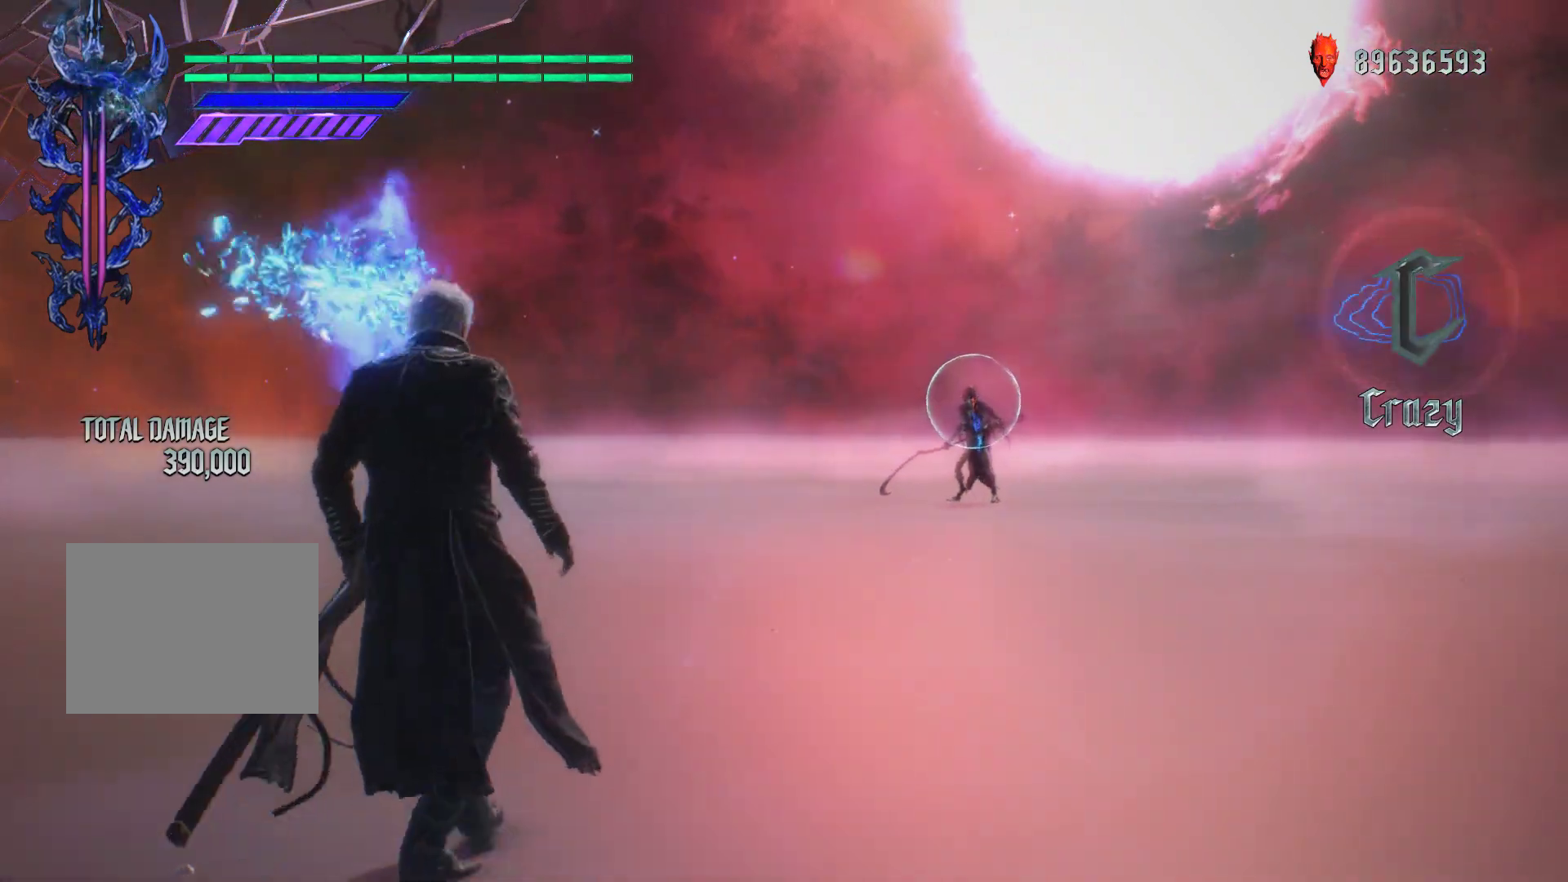
{"buttons": ["R1"], "left_stick": "down-right", "right_stick": "center", "events": [[67, "X", "up"]]}
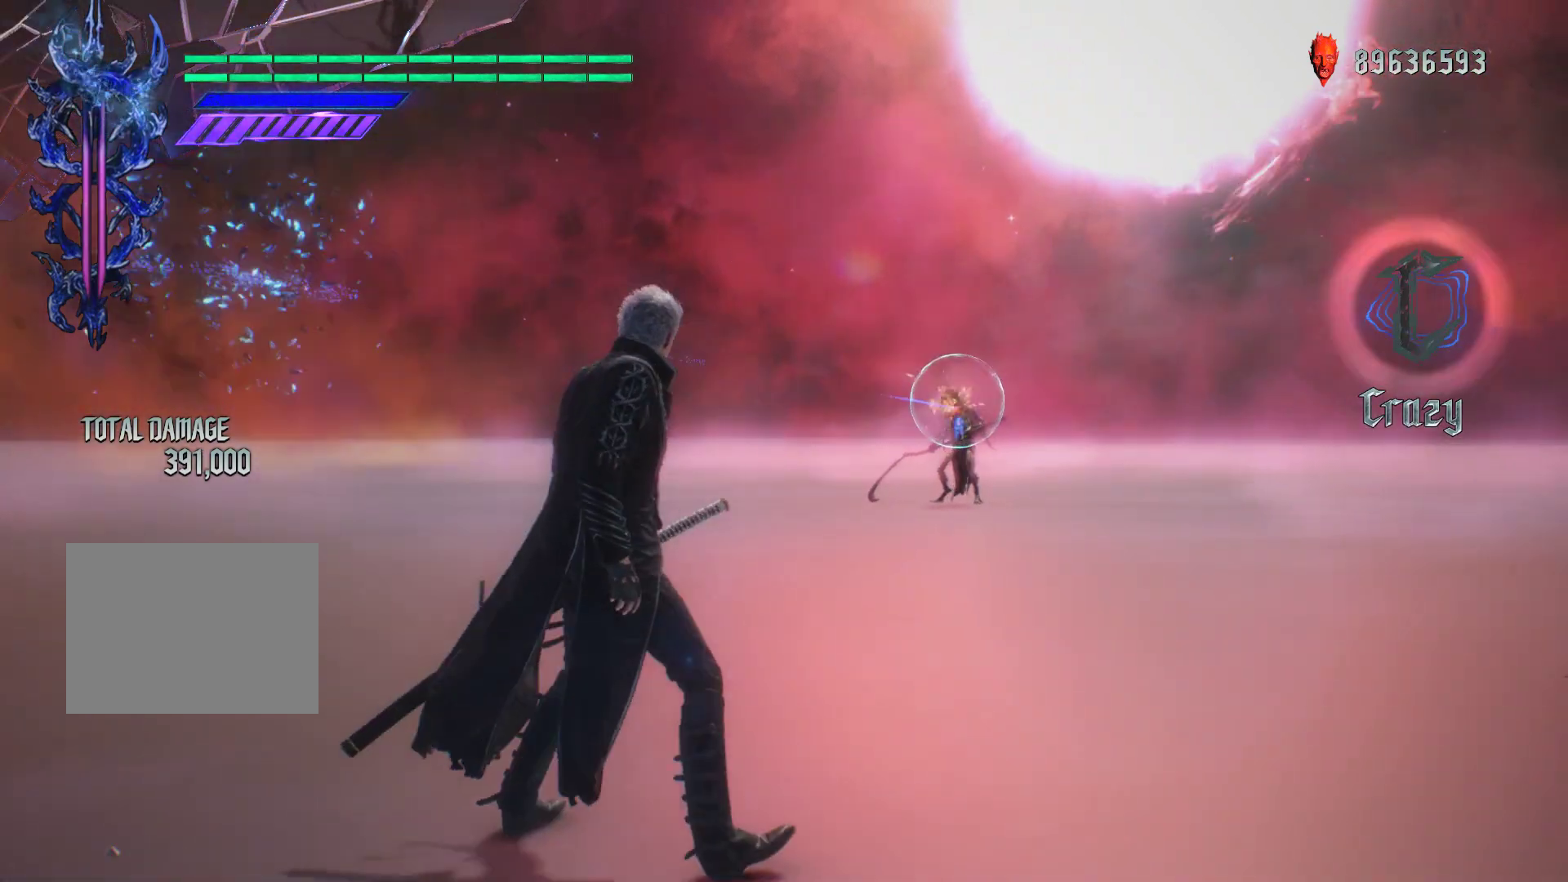
{"buttons": ["X", "R1"], "left_stick": "down-right", "right_stick": "center", "events": [[433, "X", "down"]]}
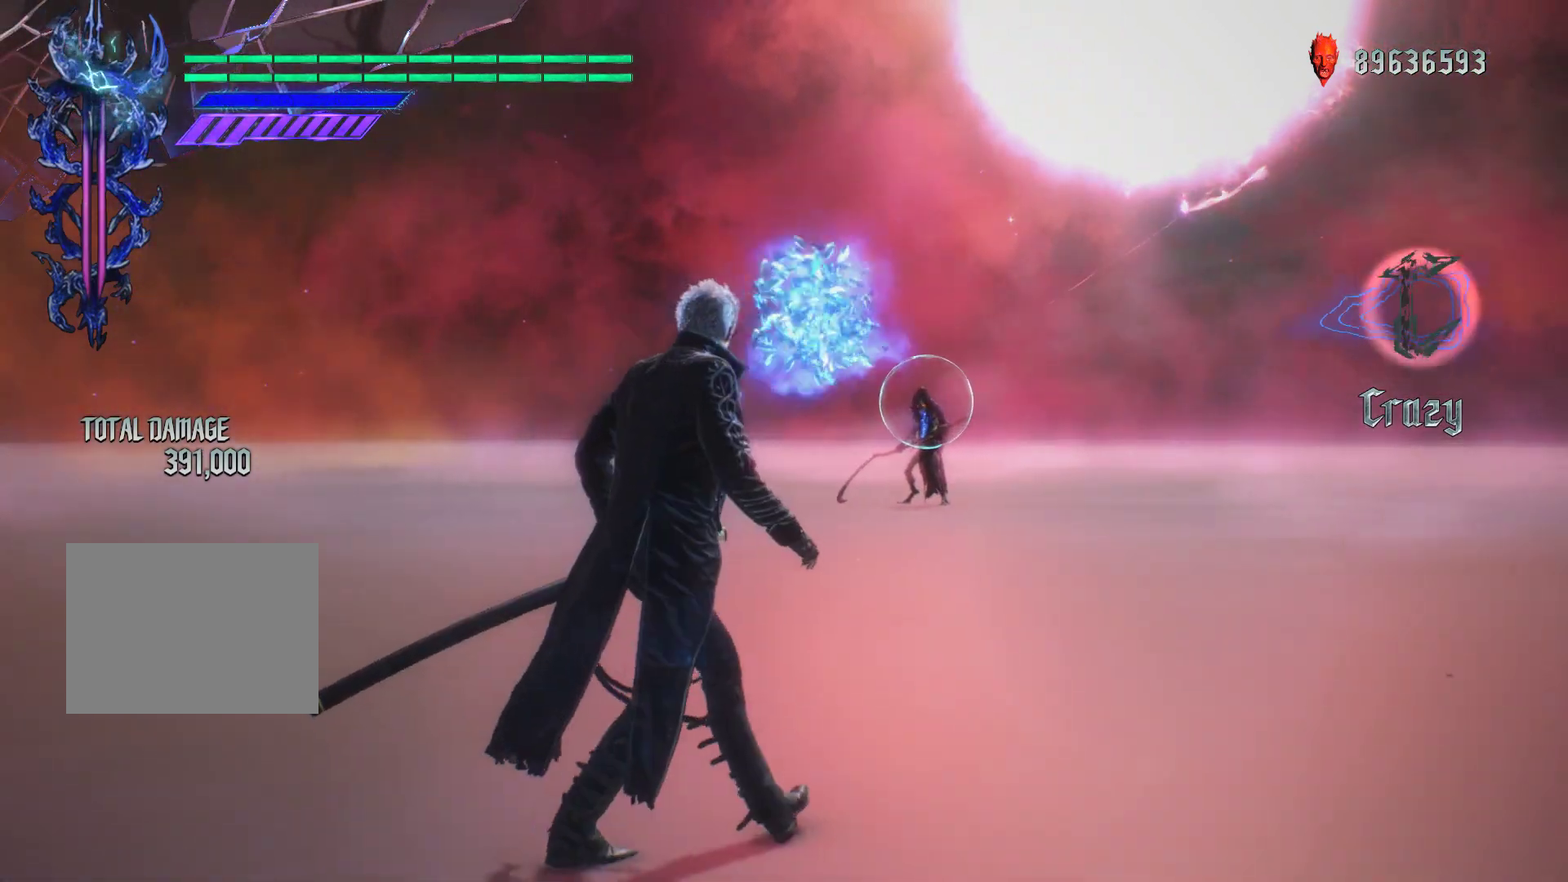
{"buttons": ["R1"], "left_stick": "center", "right_stick": "center", "events": [[33, "X", "up"], [267, "left_stick", "center"]]}
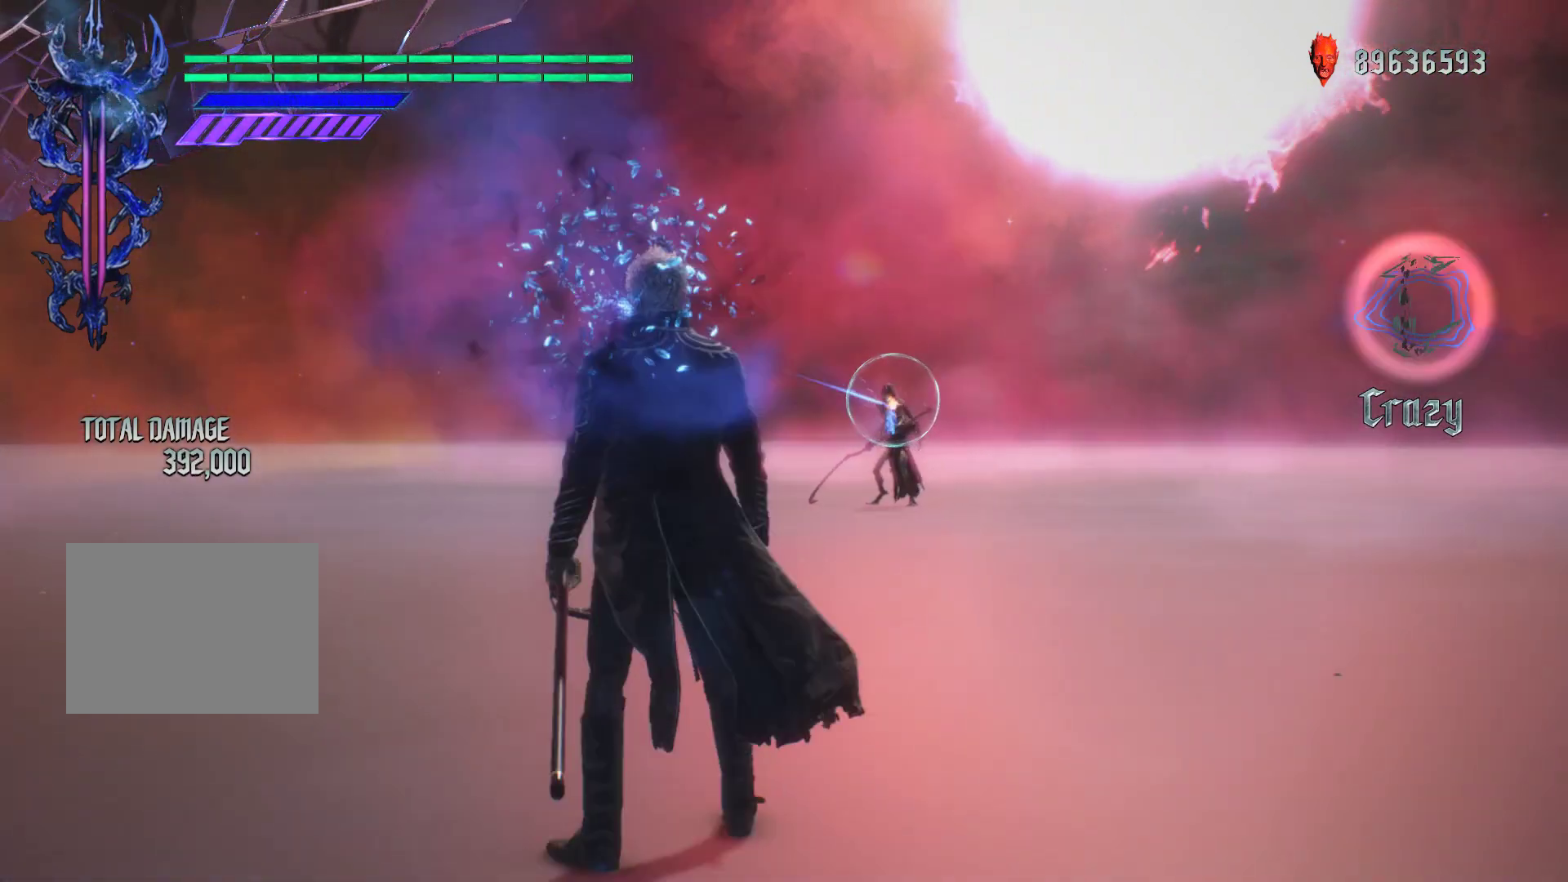
{"buttons": ["R1"], "left_stick": "down", "right_stick": "center", "events": [[250, "left_stick", "down"], [383, "left_stick", "center"], [450, "left_stick", "down"]]}
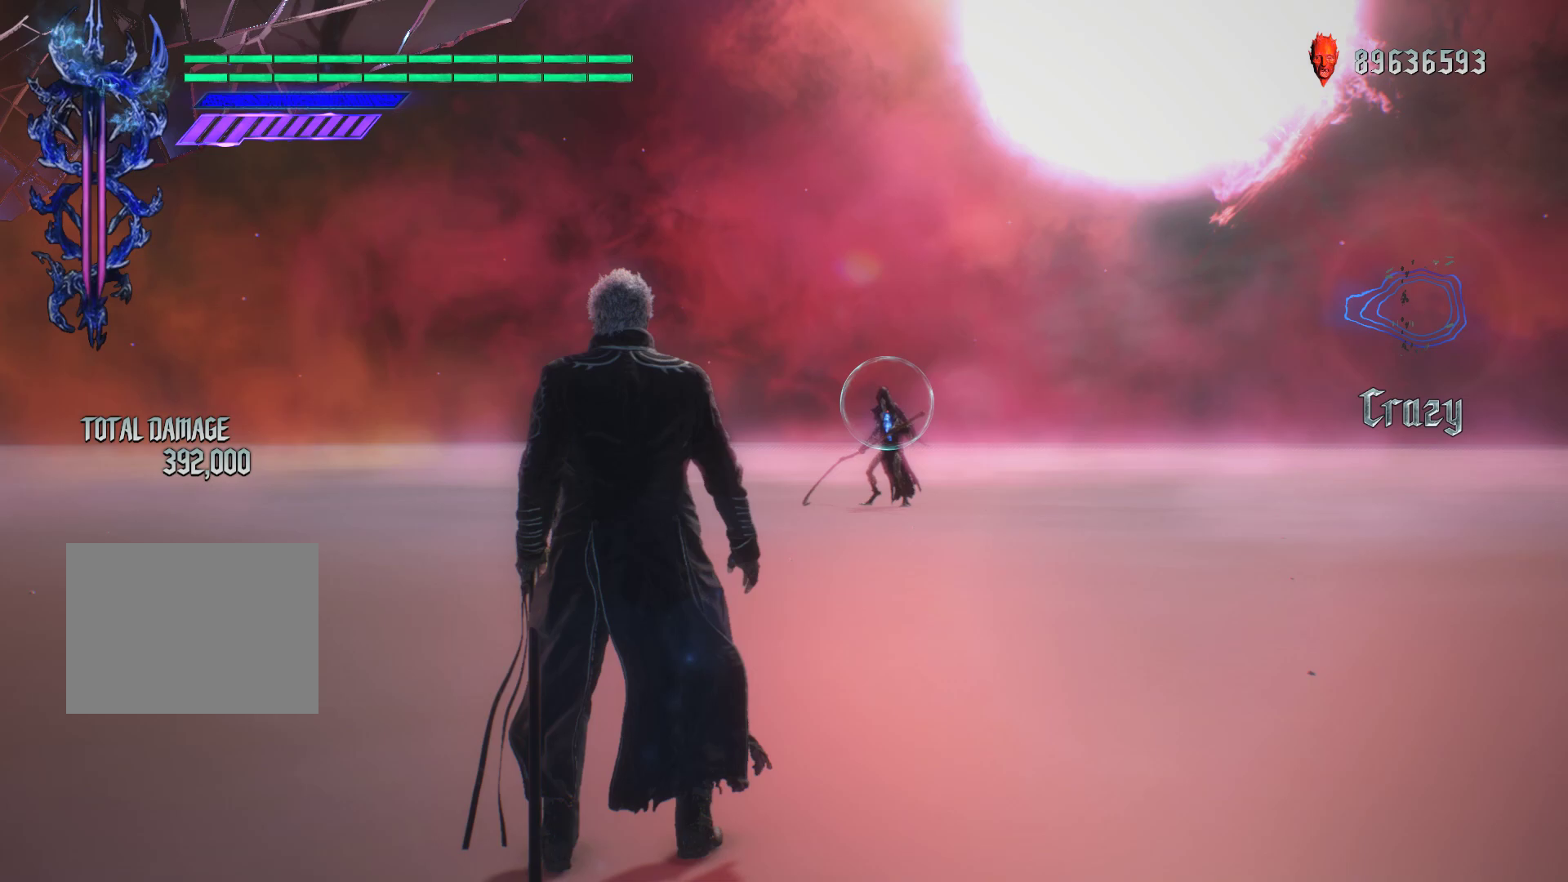
{"buttons": ["X", "R1"], "left_stick": "center", "right_stick": "center", "events": [[83, "left_stick", "up"], [117, "X", "down"], [283, "left_stick", "center"]]}
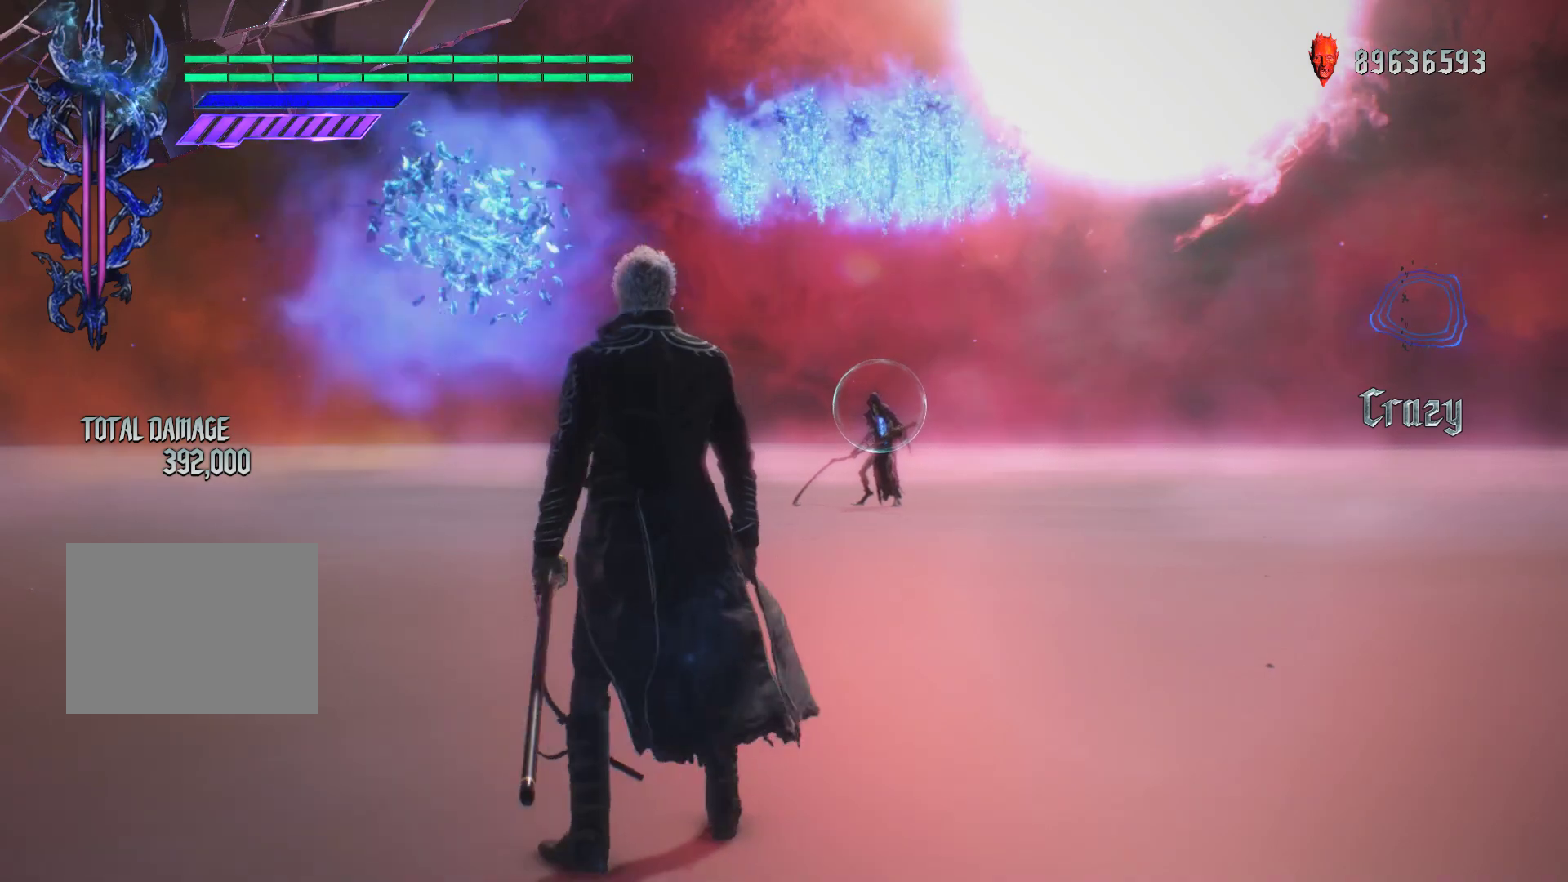
{"buttons": ["X", "R1"], "left_stick": "up", "right_stick": "center", "events": [[33, "left_stick", "up"]]}
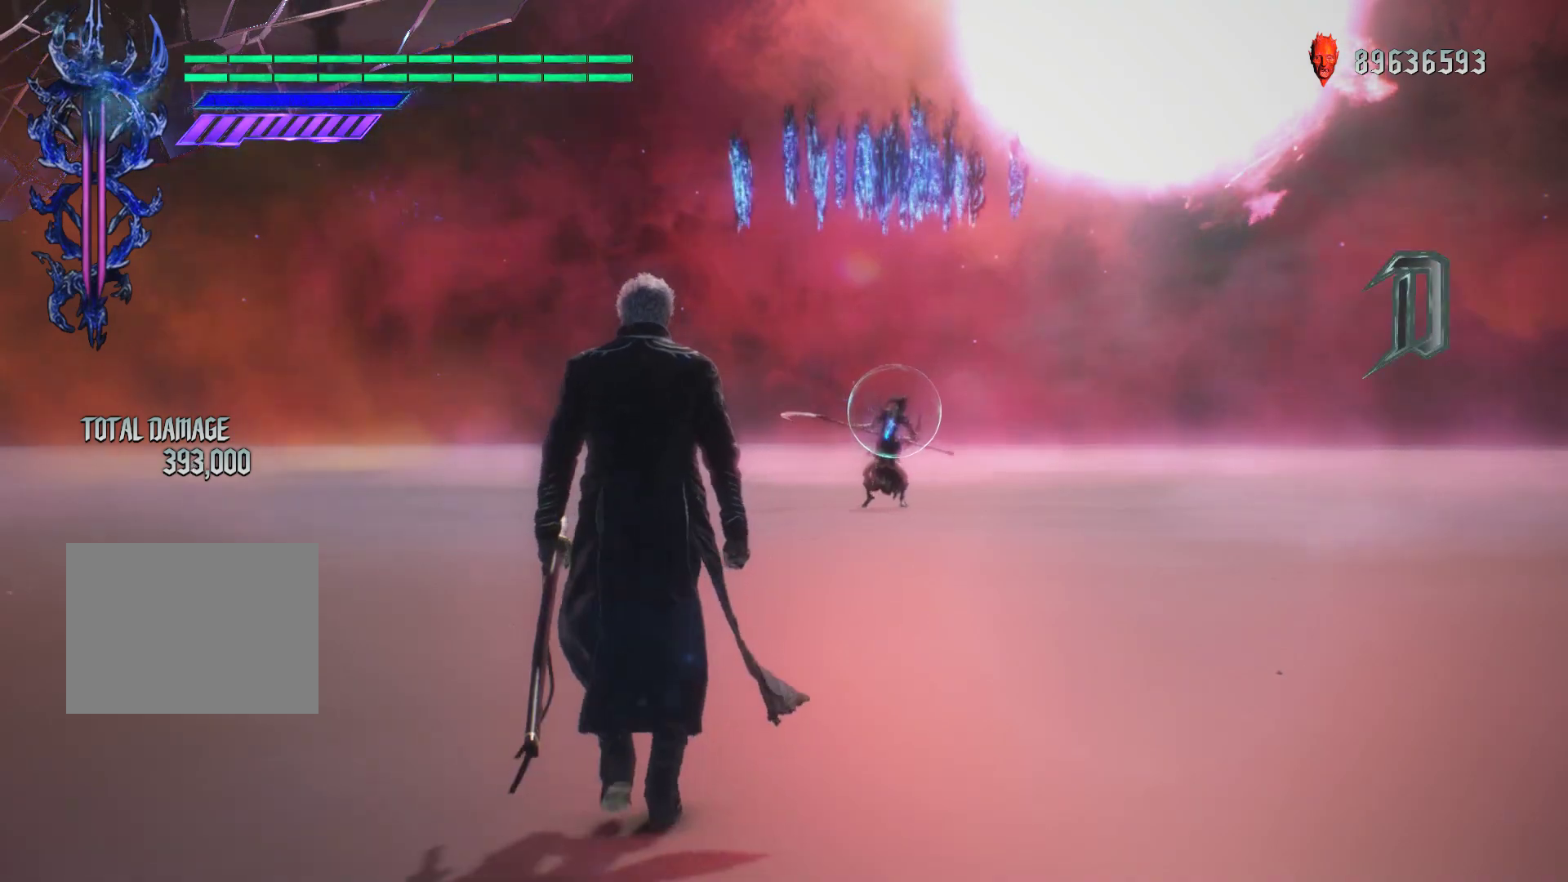
{"buttons": ["R1"], "left_stick": "up", "right_stick": "center", "events": [[333, "X", "up"]]}
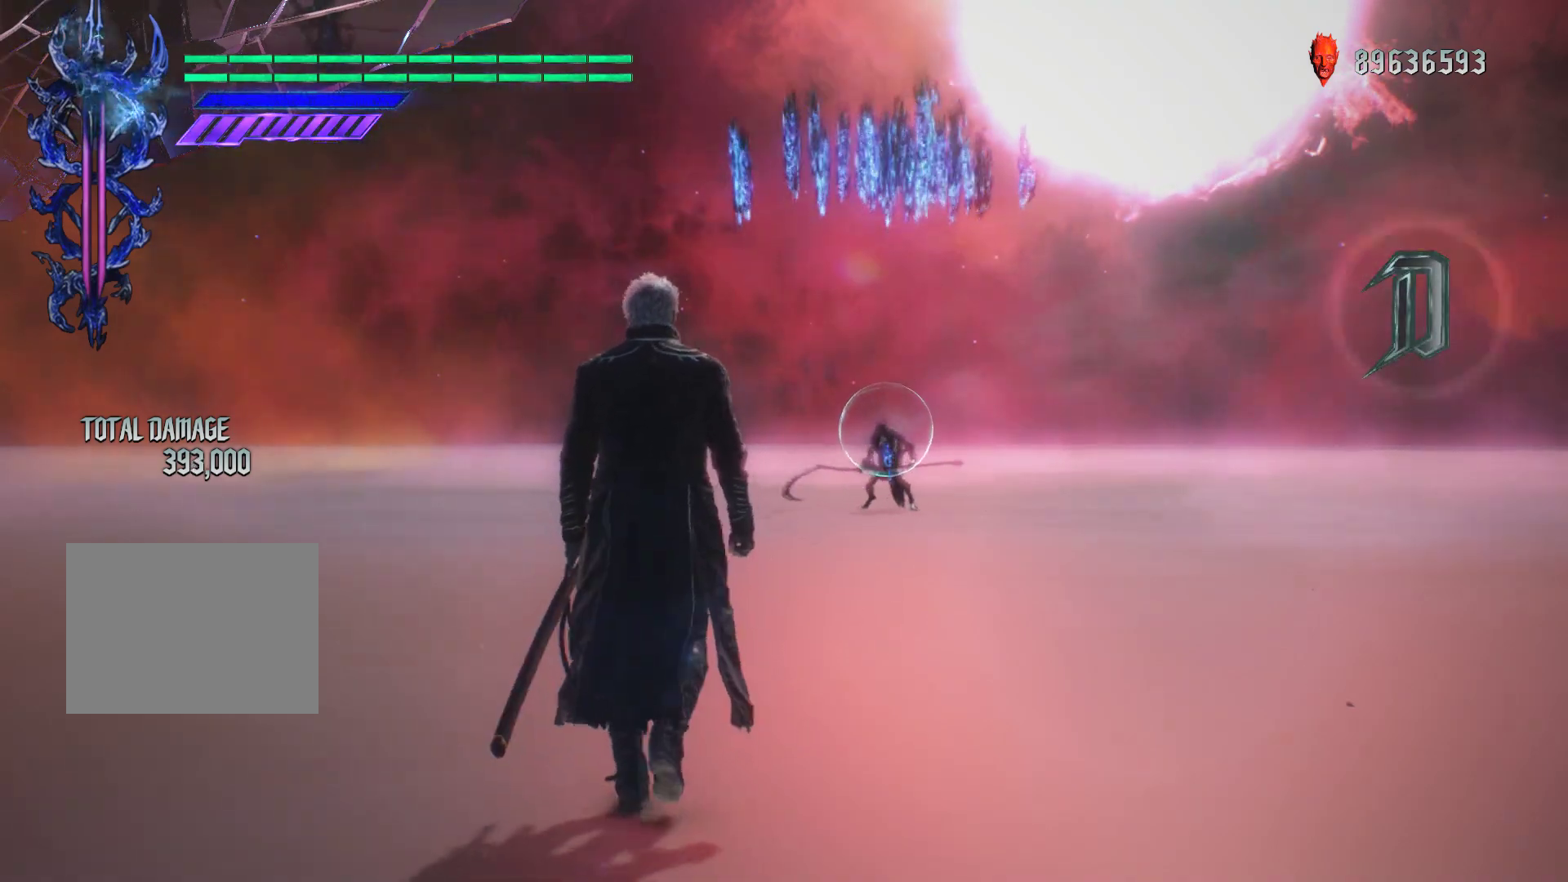
{"buttons": ["R1"], "left_stick": "up", "right_stick": "center", "events": []}
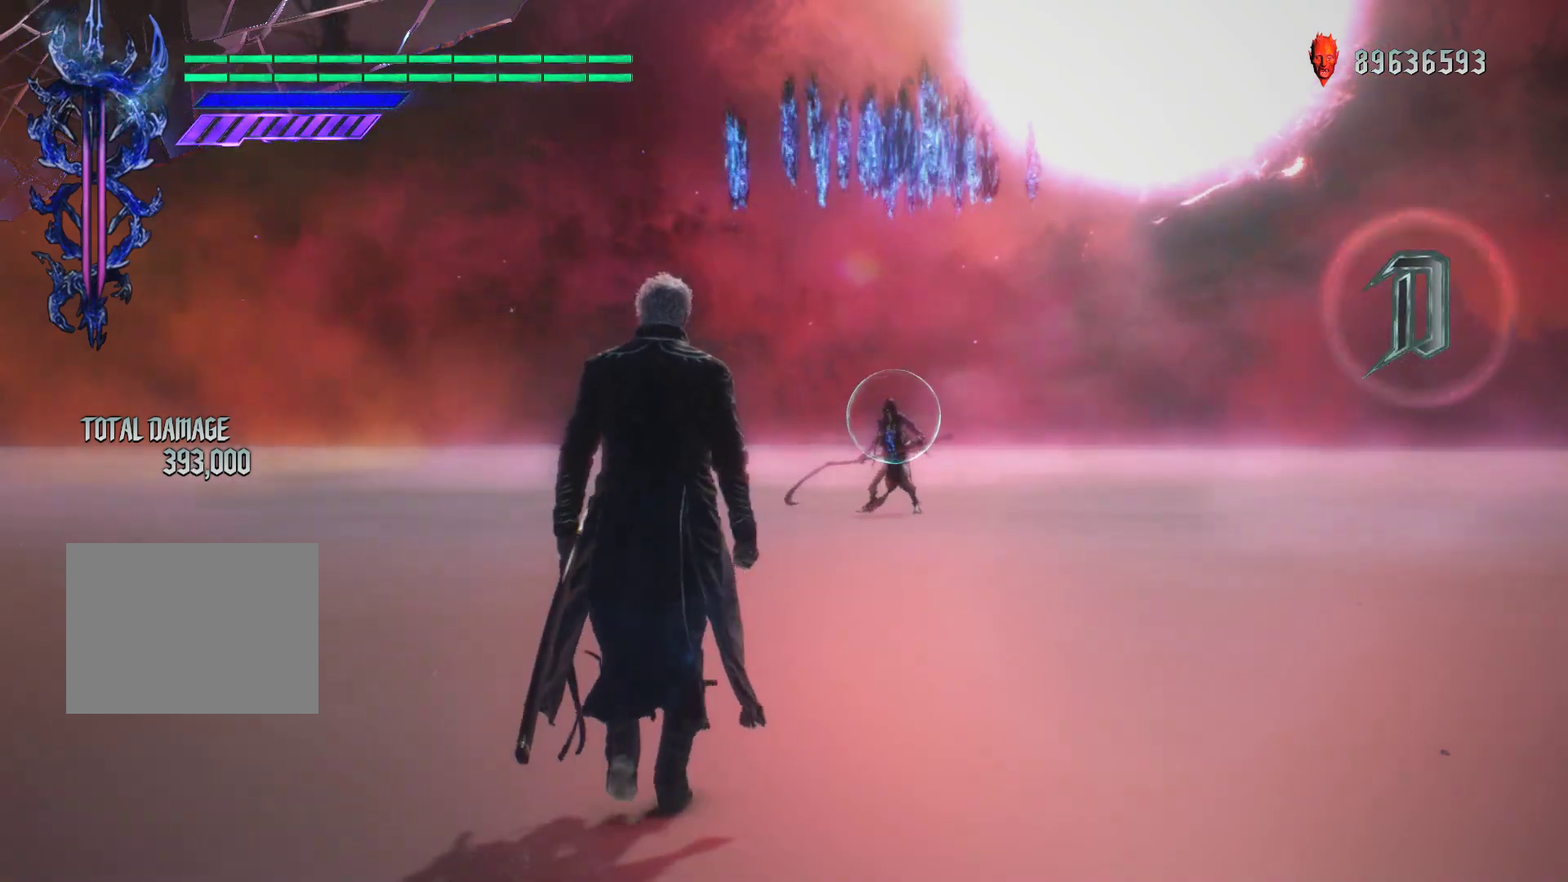
{"buttons": ["R1"], "left_stick": "up", "right_stick": "center", "events": []}